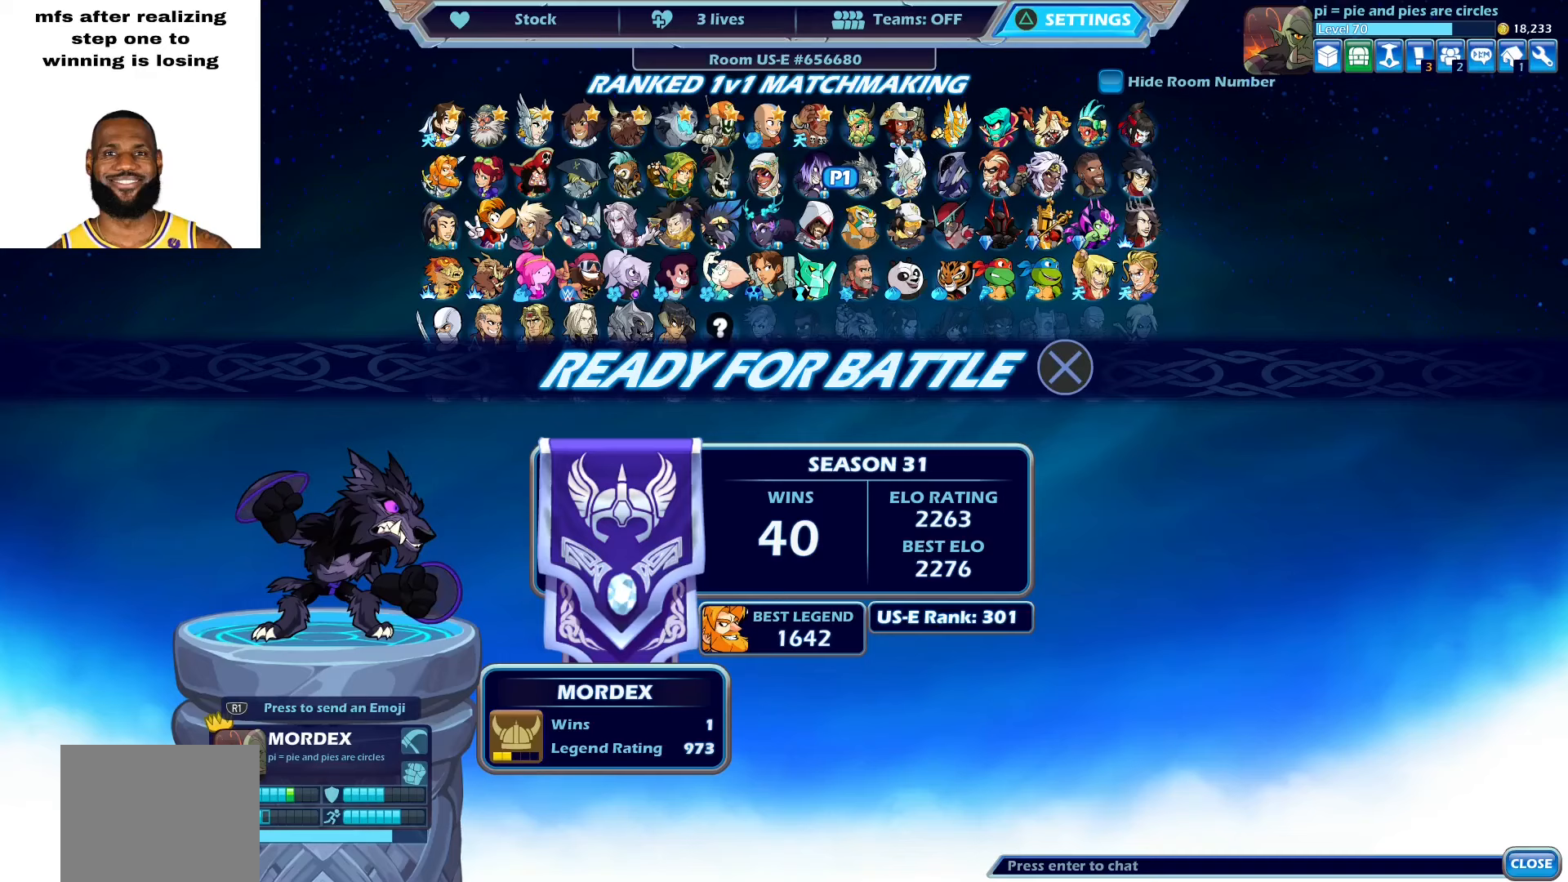
Gameplay with a controller (PlayStation layout); each line is a JSON object with the inputs held at the frame after it. "events" lists button and stick changes between this image and that frame as [ms after this image, input, new state], when the widget could be followed in between. Not read: TOUCHPAD.
{"buttons": [], "left_stick": "center", "right_stick": "center", "events": []}
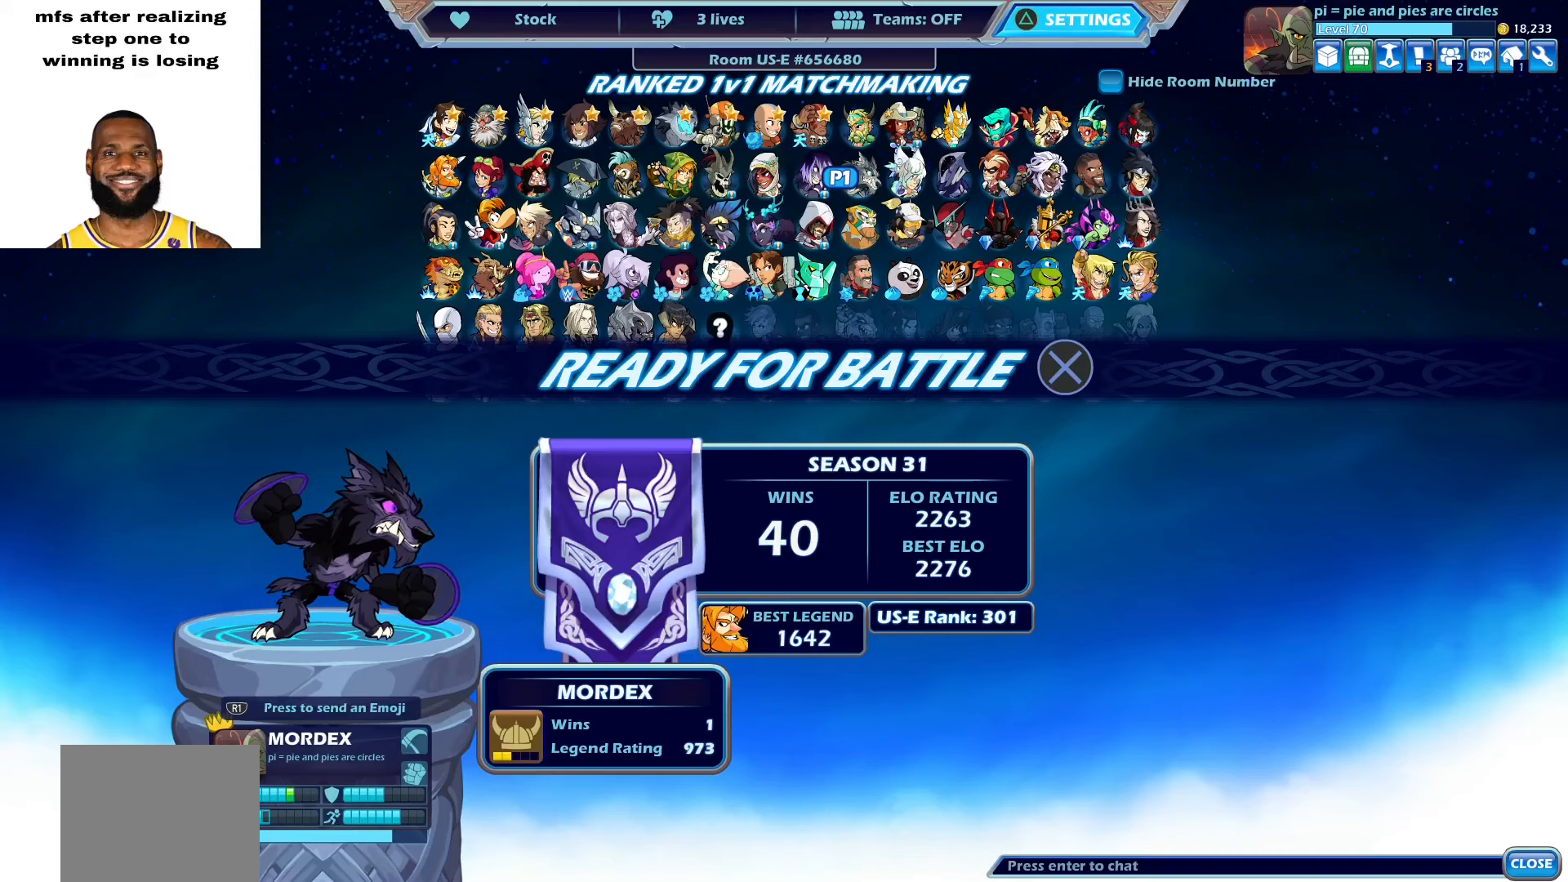
{"buttons": [], "left_stick": "center", "right_stick": "center", "events": []}
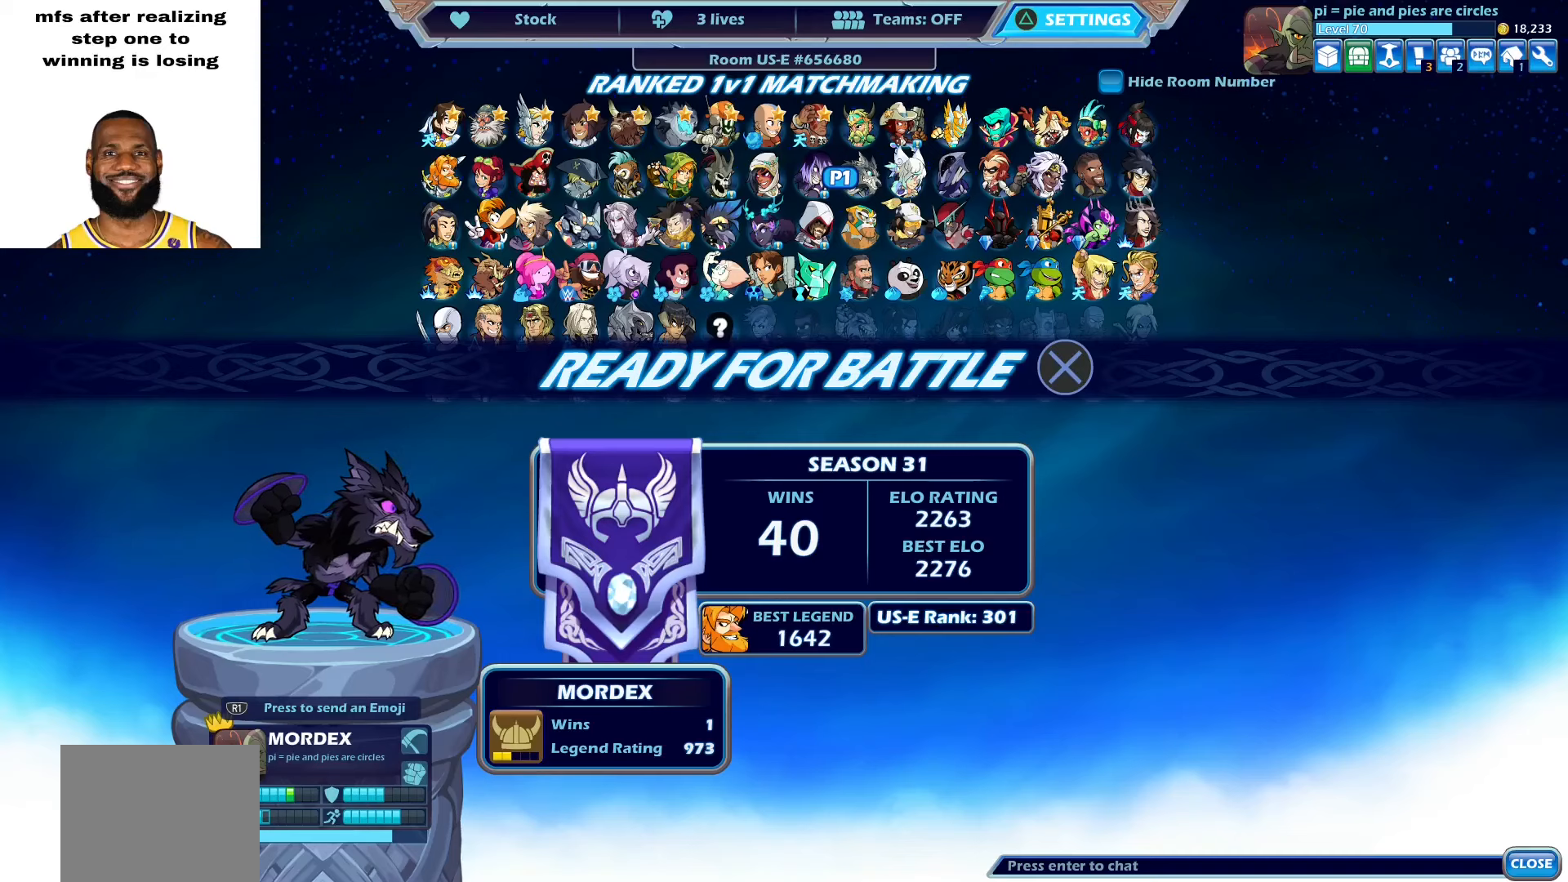
{"buttons": [], "left_stick": "center", "right_stick": "center", "events": []}
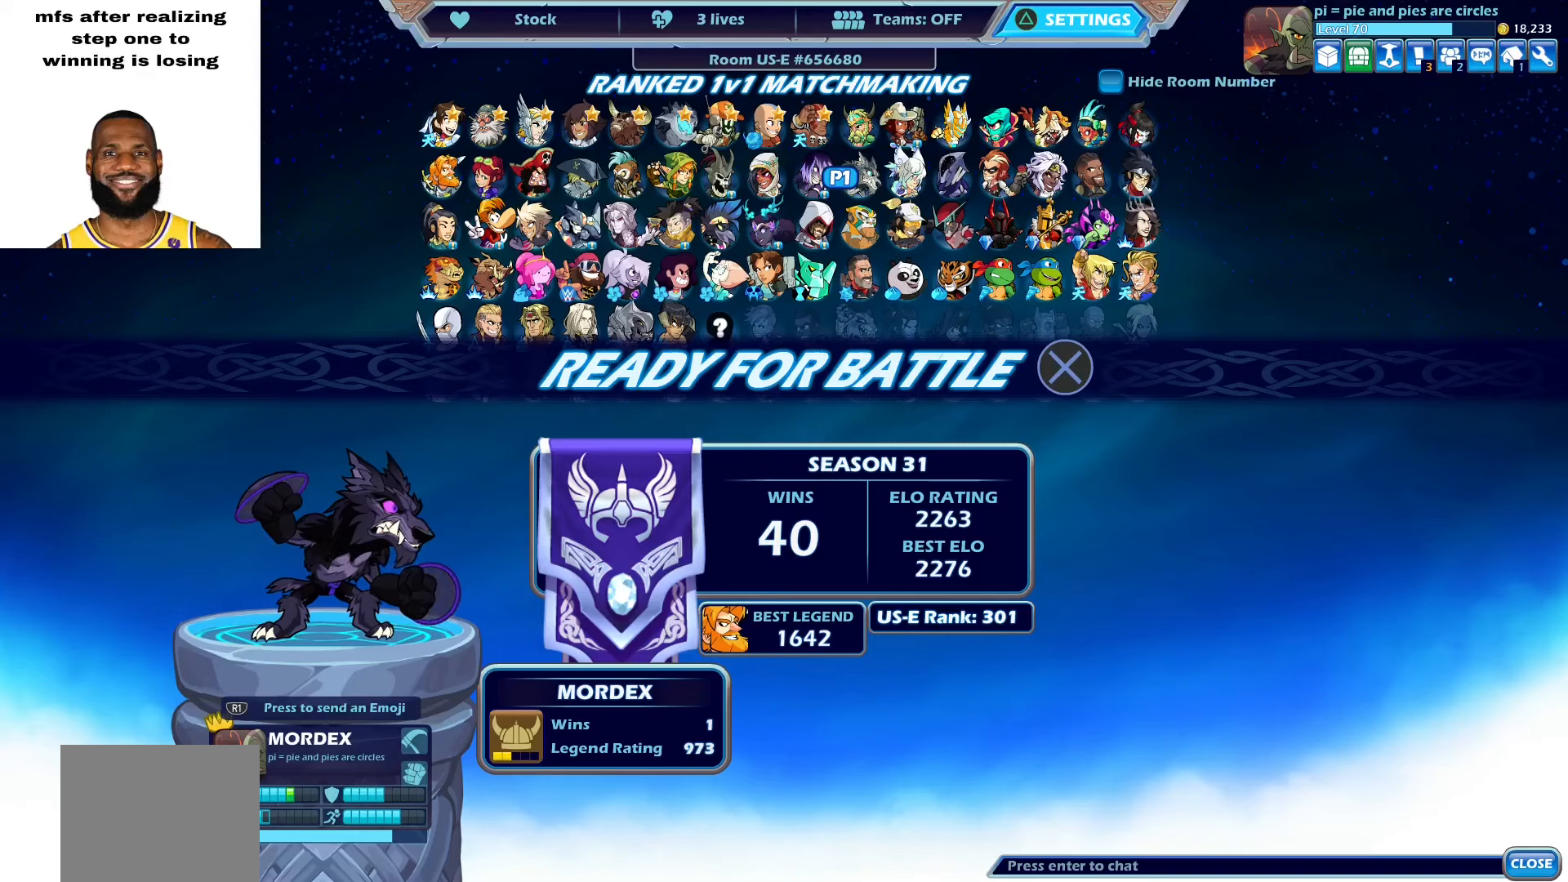
{"buttons": [], "left_stick": "center", "right_stick": "center", "events": []}
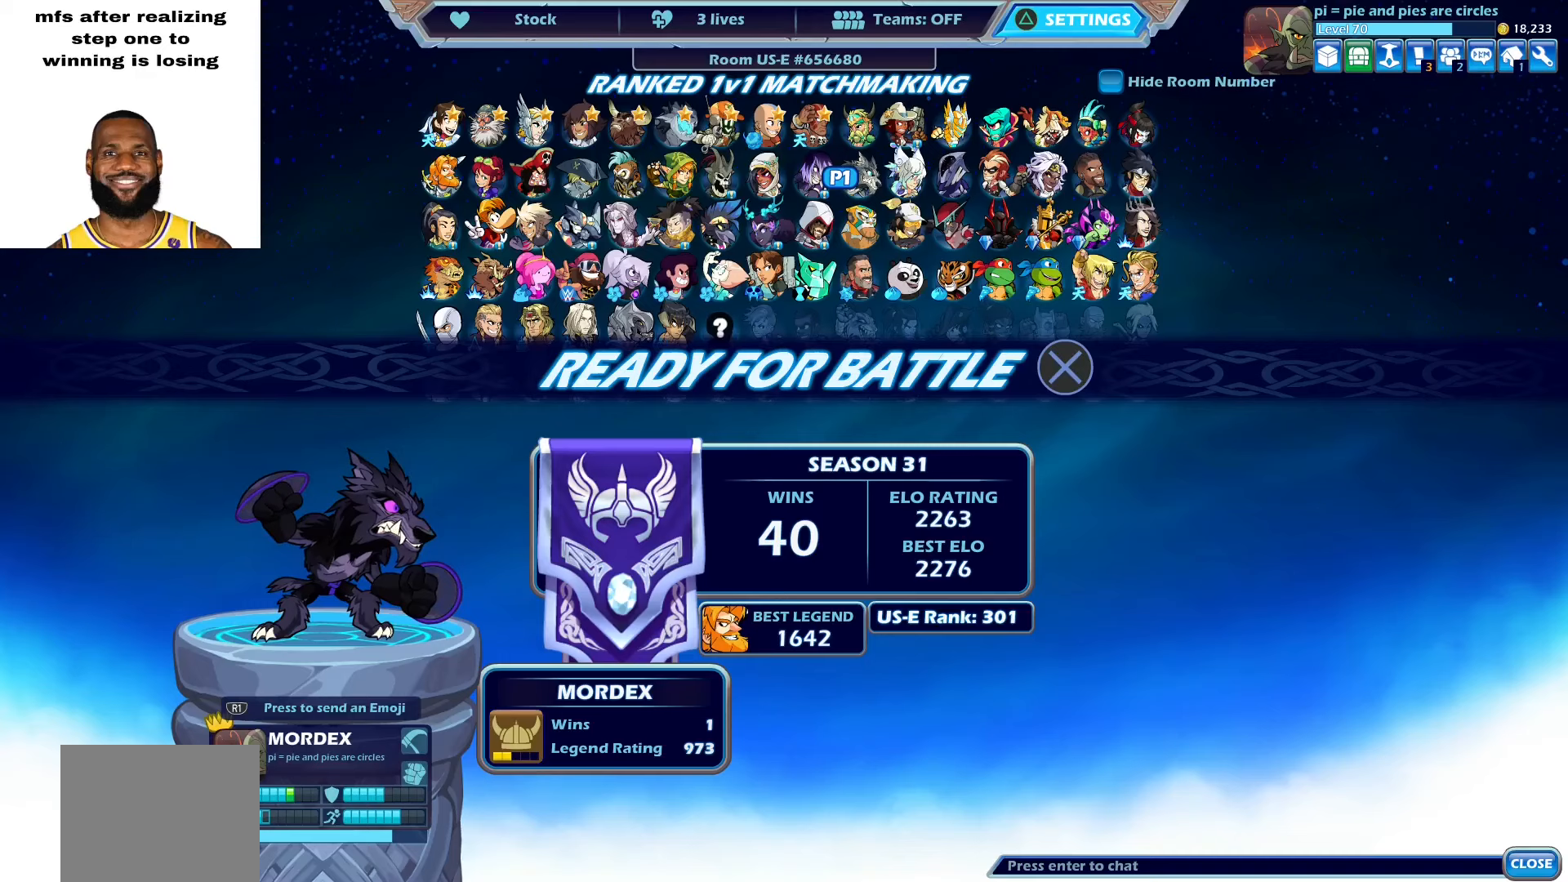
{"buttons": [], "left_stick": "center", "right_stick": "center", "events": []}
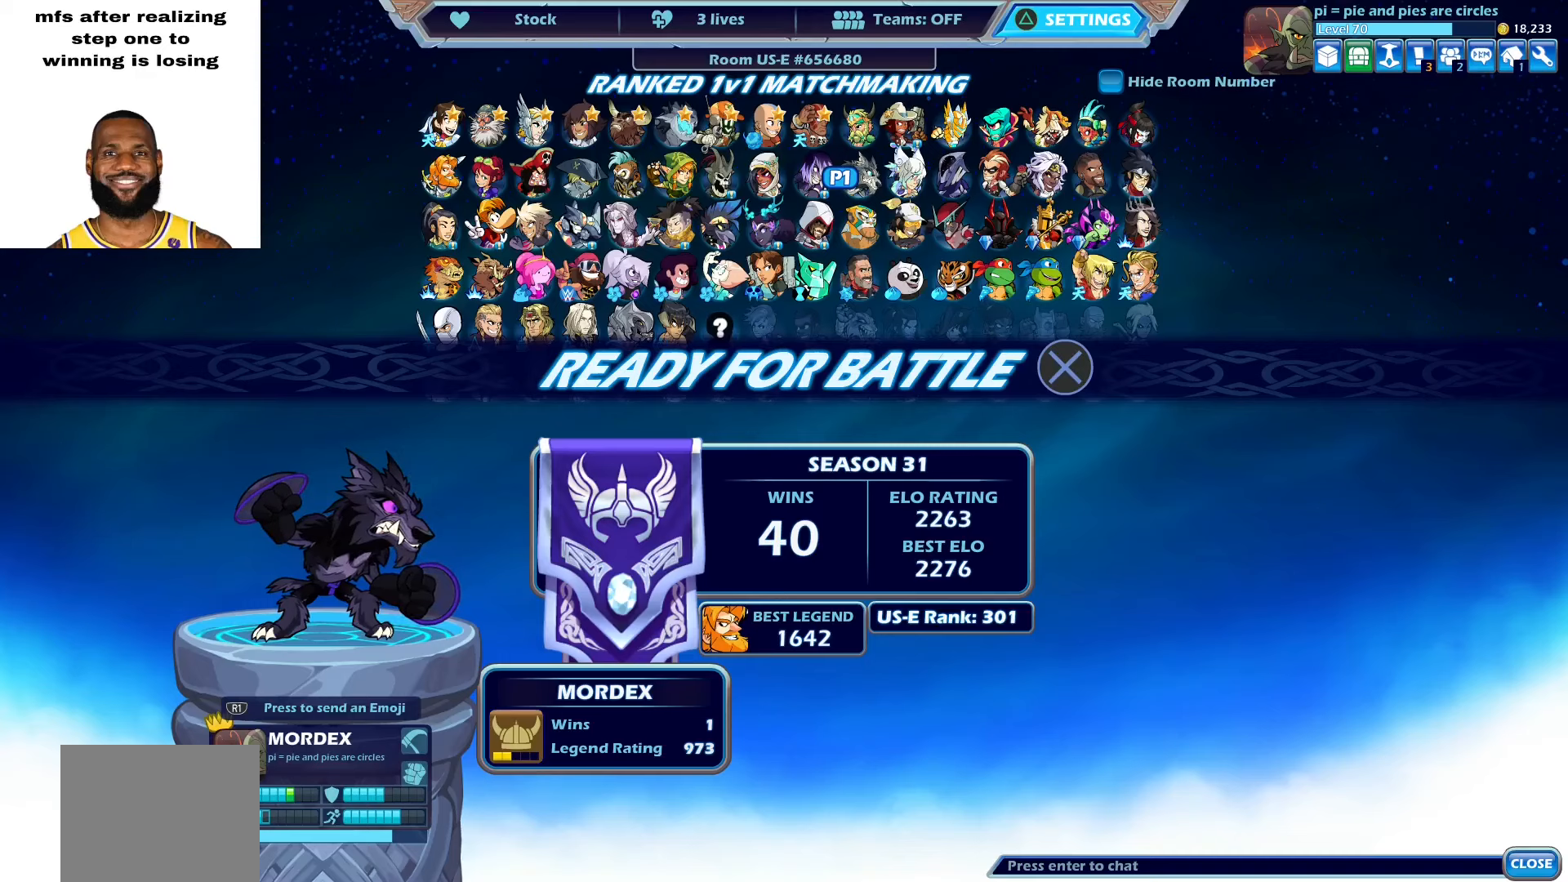
{"buttons": [], "left_stick": "center", "right_stick": "center", "events": []}
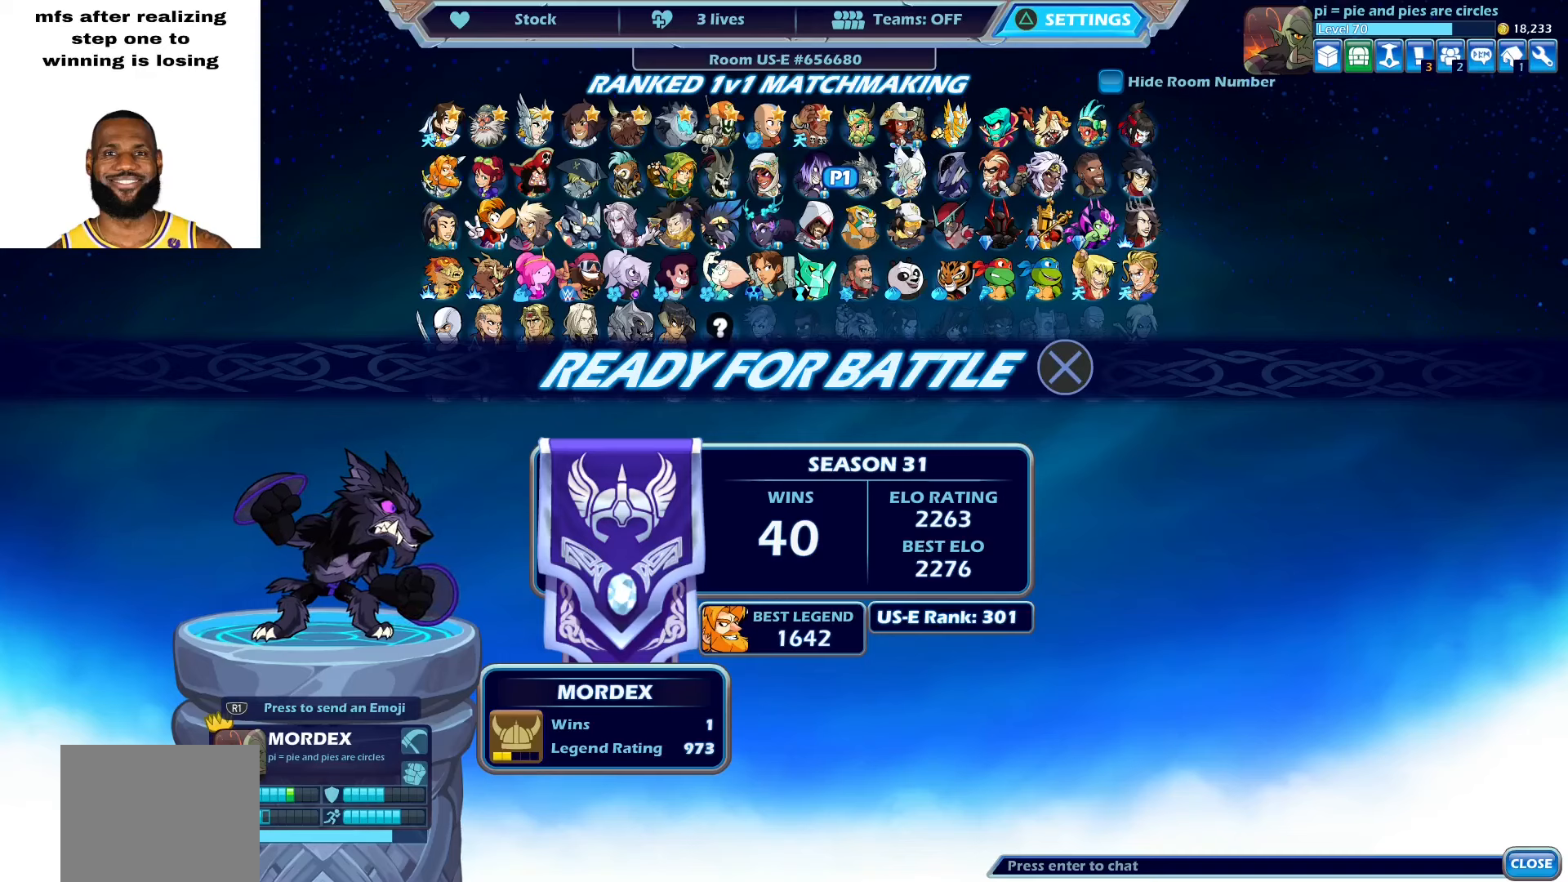
{"buttons": [], "left_stick": "center", "right_stick": "center", "events": []}
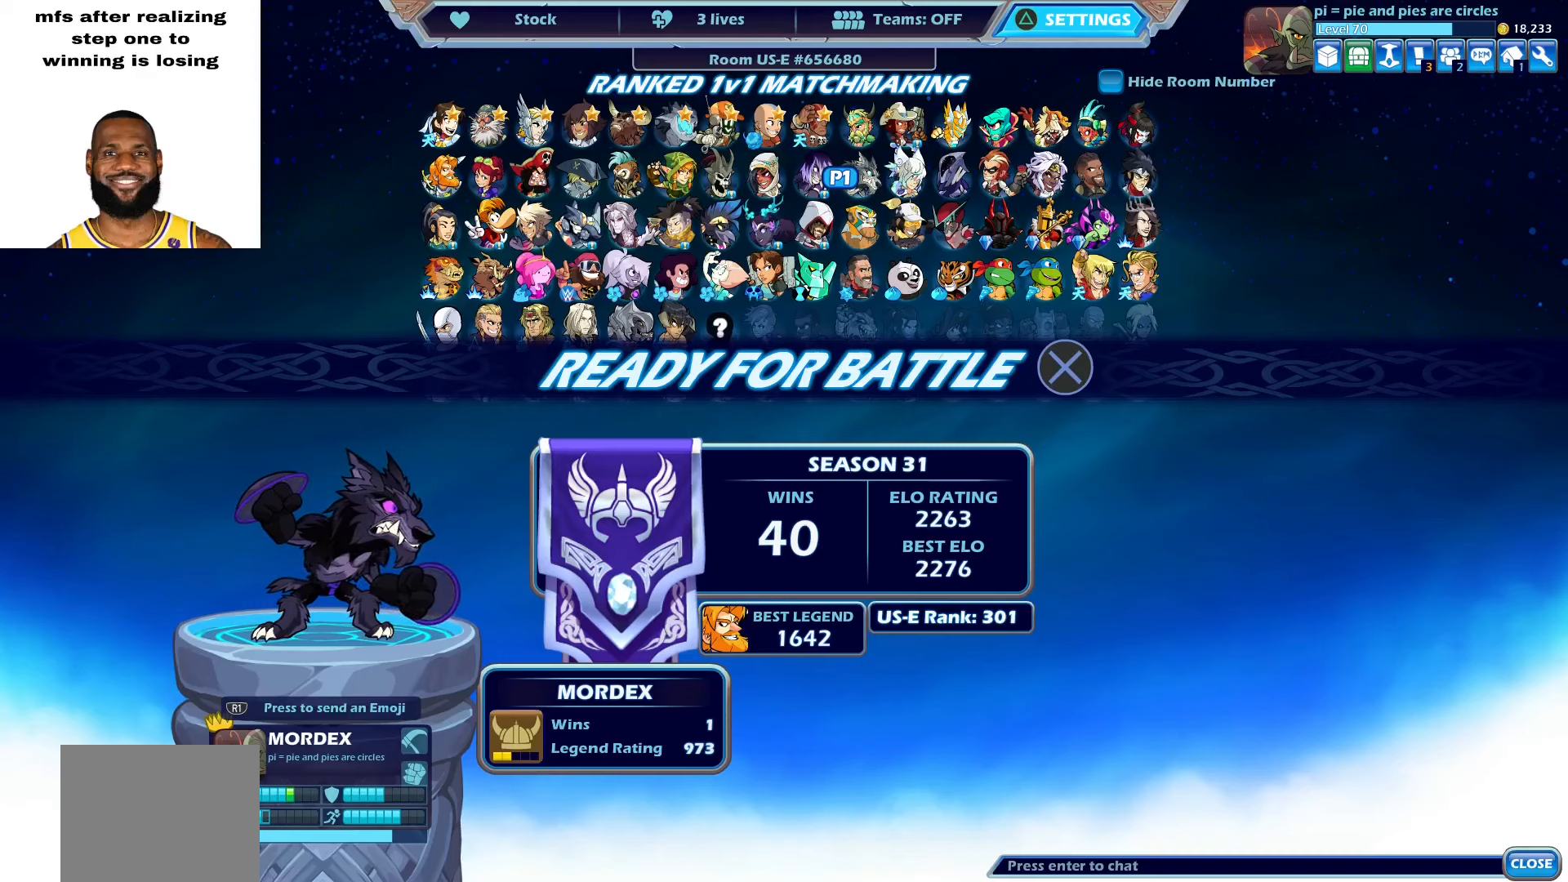
{"buttons": [], "left_stick": "center", "right_stick": "center", "events": [[117, "CIRCLE", "down"], [200, "CIRCLE", "up"]]}
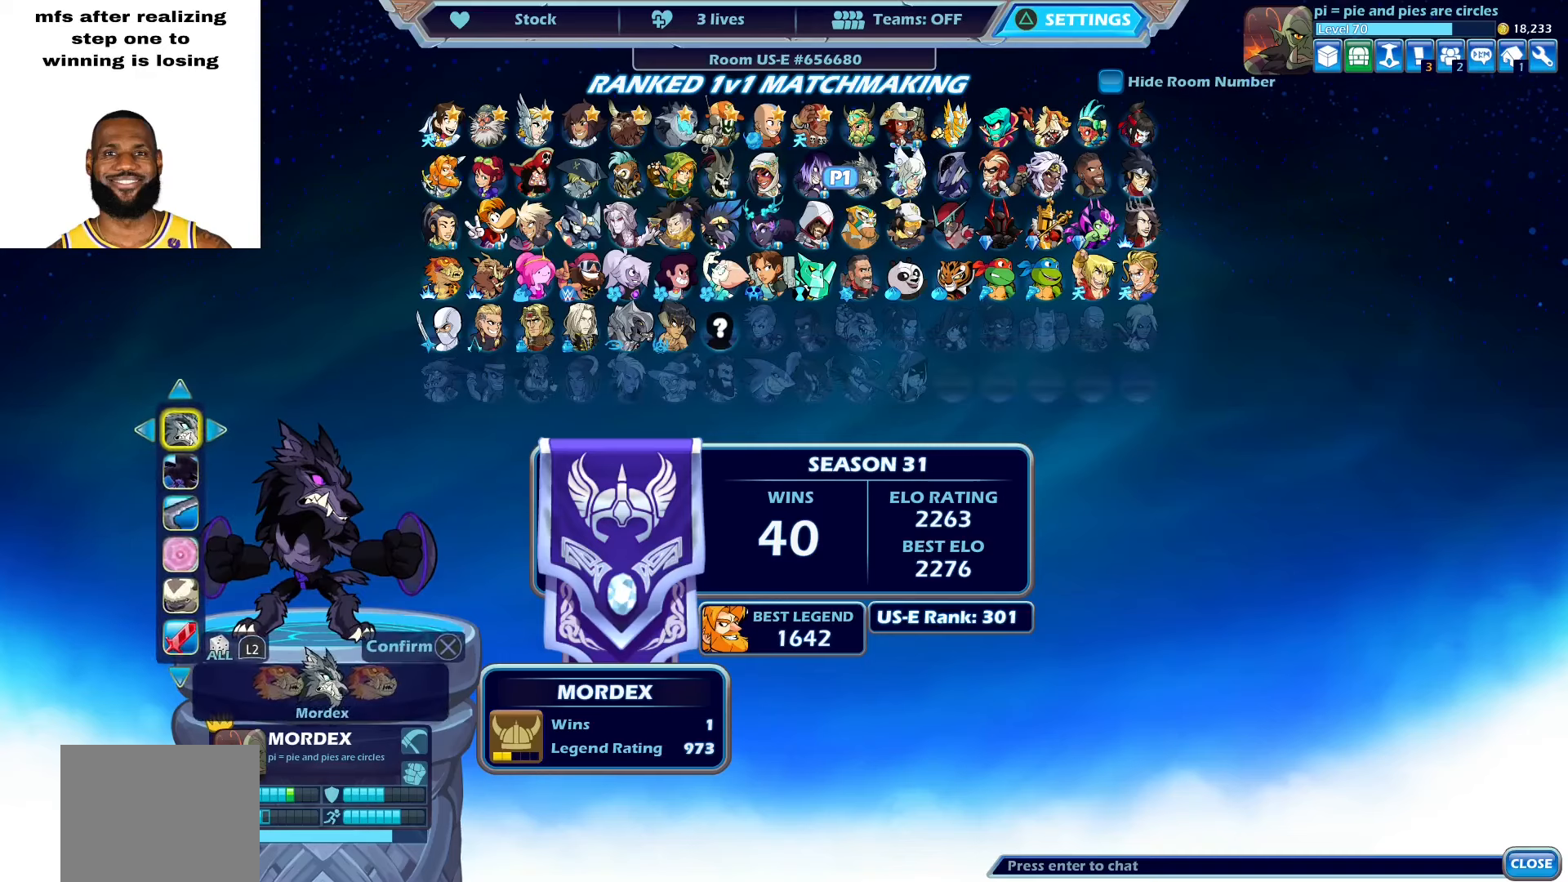
{"buttons": ["DPAD_DOWN"], "left_stick": "center", "right_stick": "center", "events": [[117, "DPAD_DOWN", "down"], [200, "DPAD_DOWN", "up"], [267, "DPAD_DOWN", "down"], [333, "DPAD_DOWN", "up"], [433, "DPAD_DOWN", "down"]]}
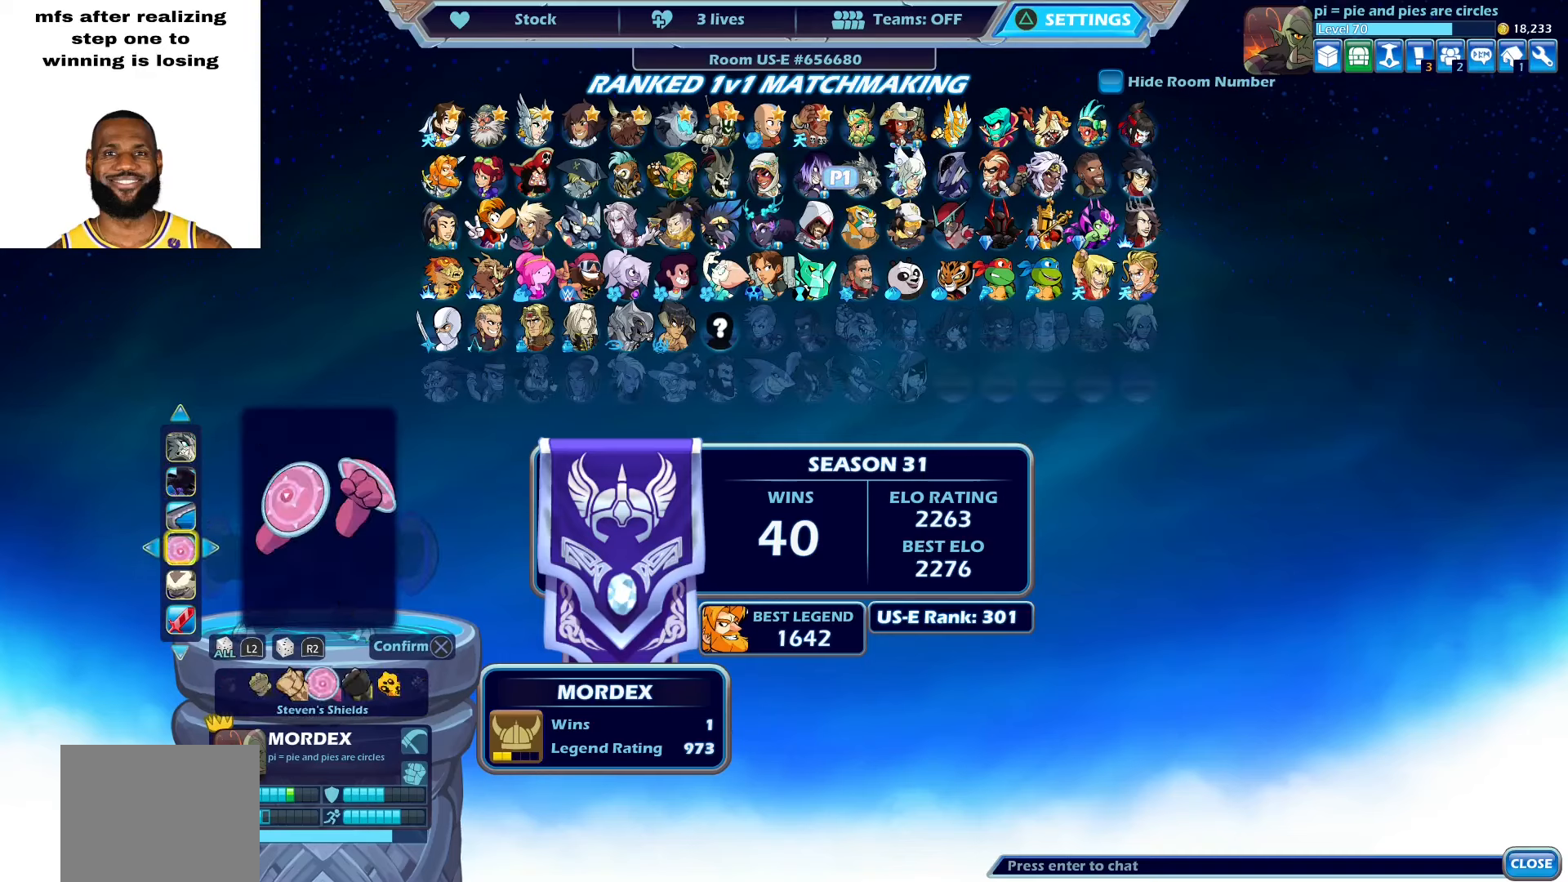
{"buttons": [], "left_stick": "center", "right_stick": "center", "events": [[17, "DPAD_DOWN", "up"], [217, "DPAD_UP", "down"], [267, "DPAD_UP", "up"], [350, "DPAD_UP", "down"], [467, "DPAD_UP", "up"]]}
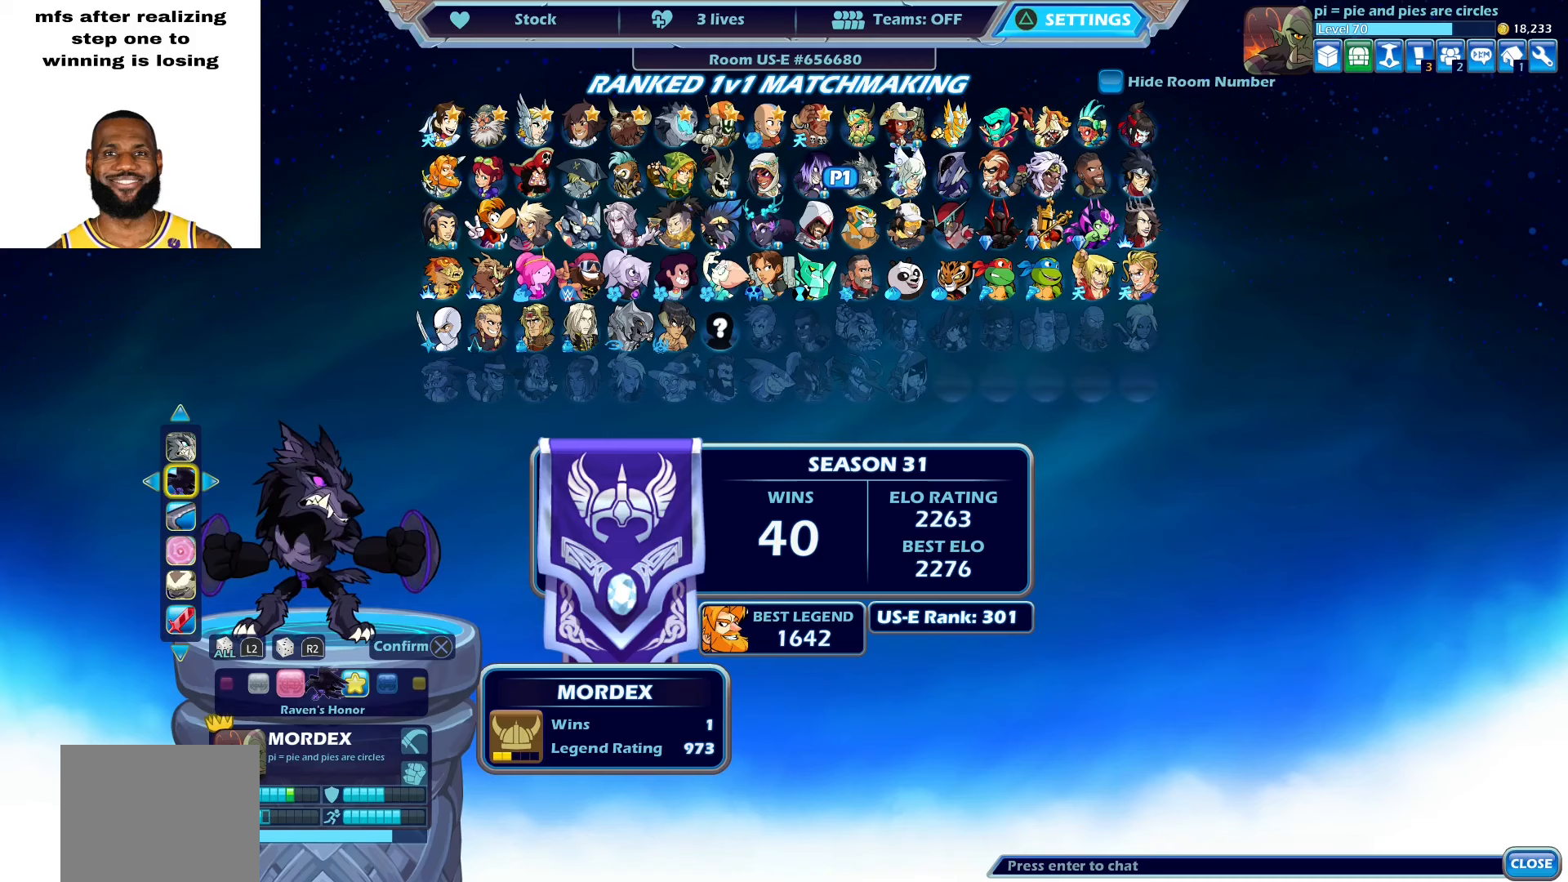
{"buttons": [], "left_stick": "center", "right_stick": "center", "events": [[200, "CROSS", "down"], [317, "CROSS", "up"]]}
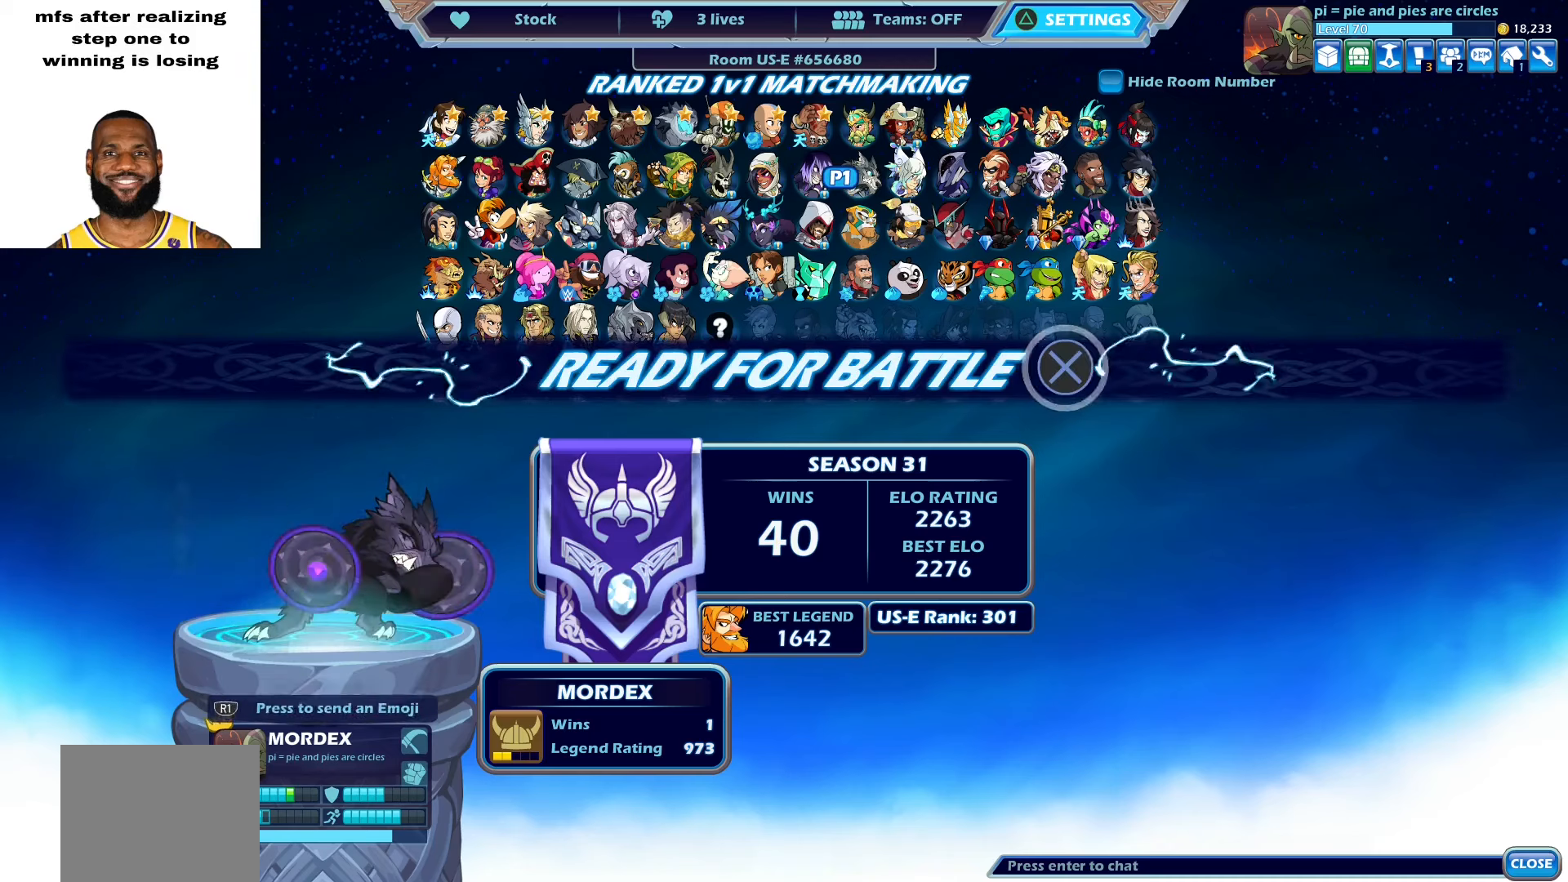
{"buttons": [], "left_stick": "center", "right_stick": "center", "events": []}
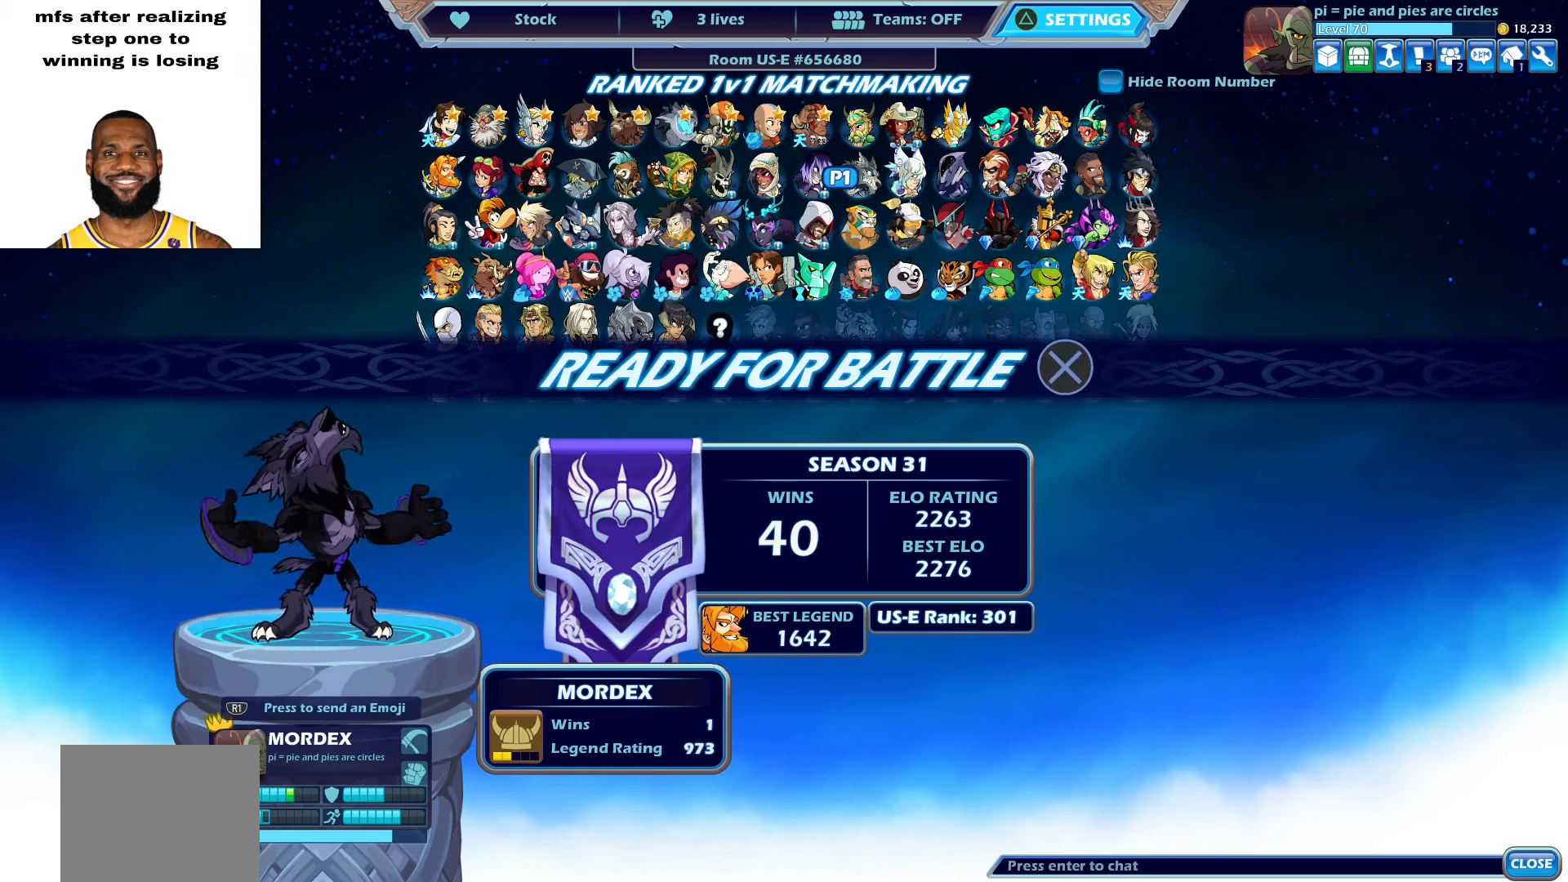
{"buttons": [], "left_stick": "center", "right_stick": "center", "events": []}
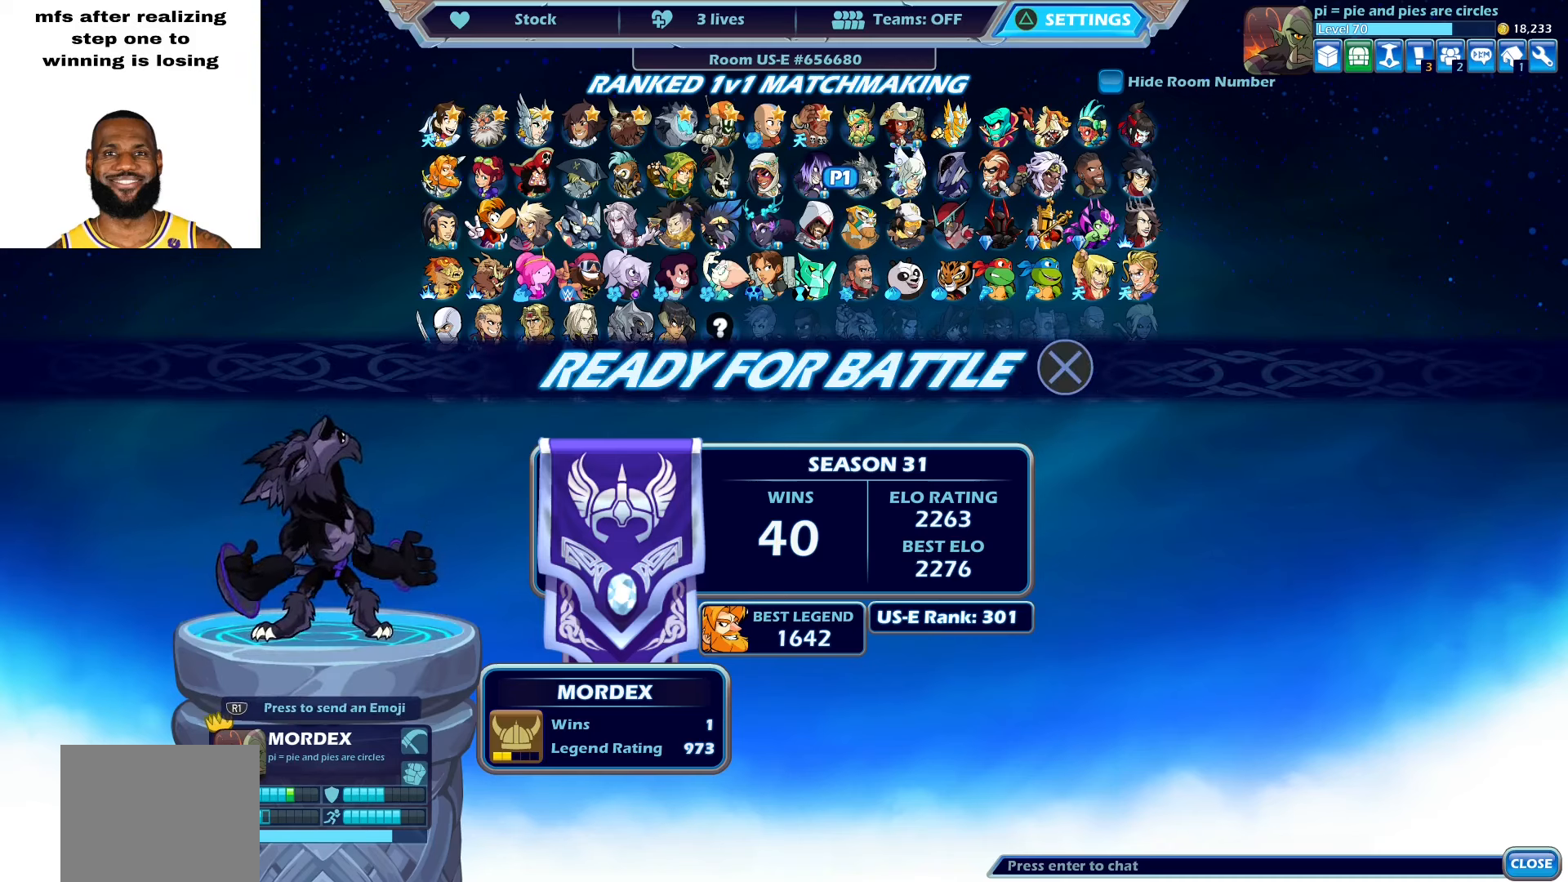
{"buttons": [], "left_stick": "center", "right_stick": "center", "events": []}
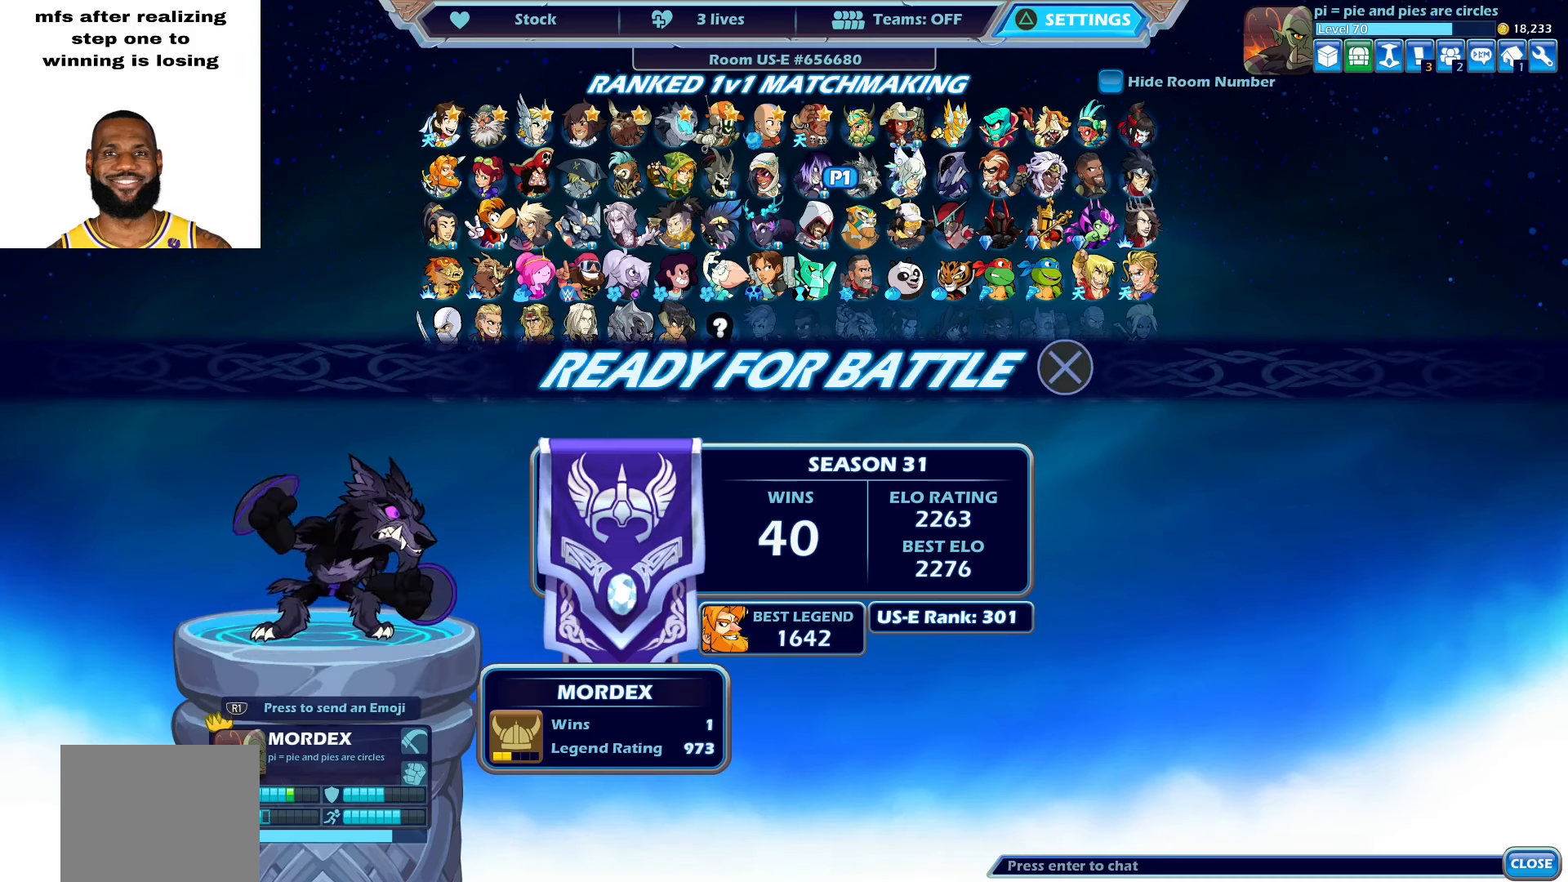
{"buttons": [], "left_stick": "center", "right_stick": "center", "events": []}
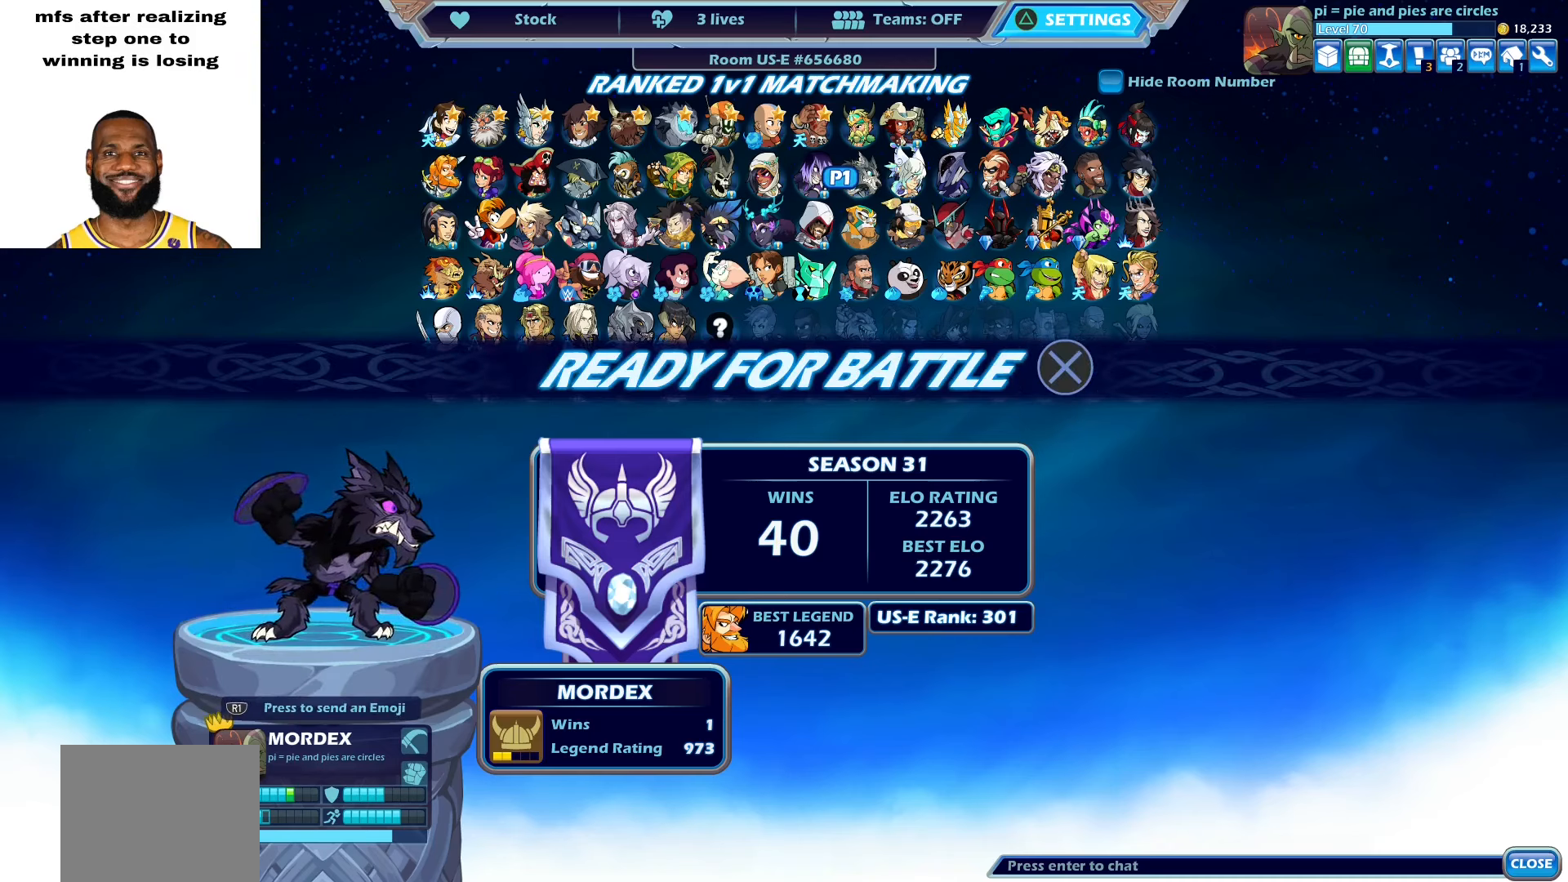
{"buttons": [], "left_stick": "center", "right_stick": "center", "events": []}
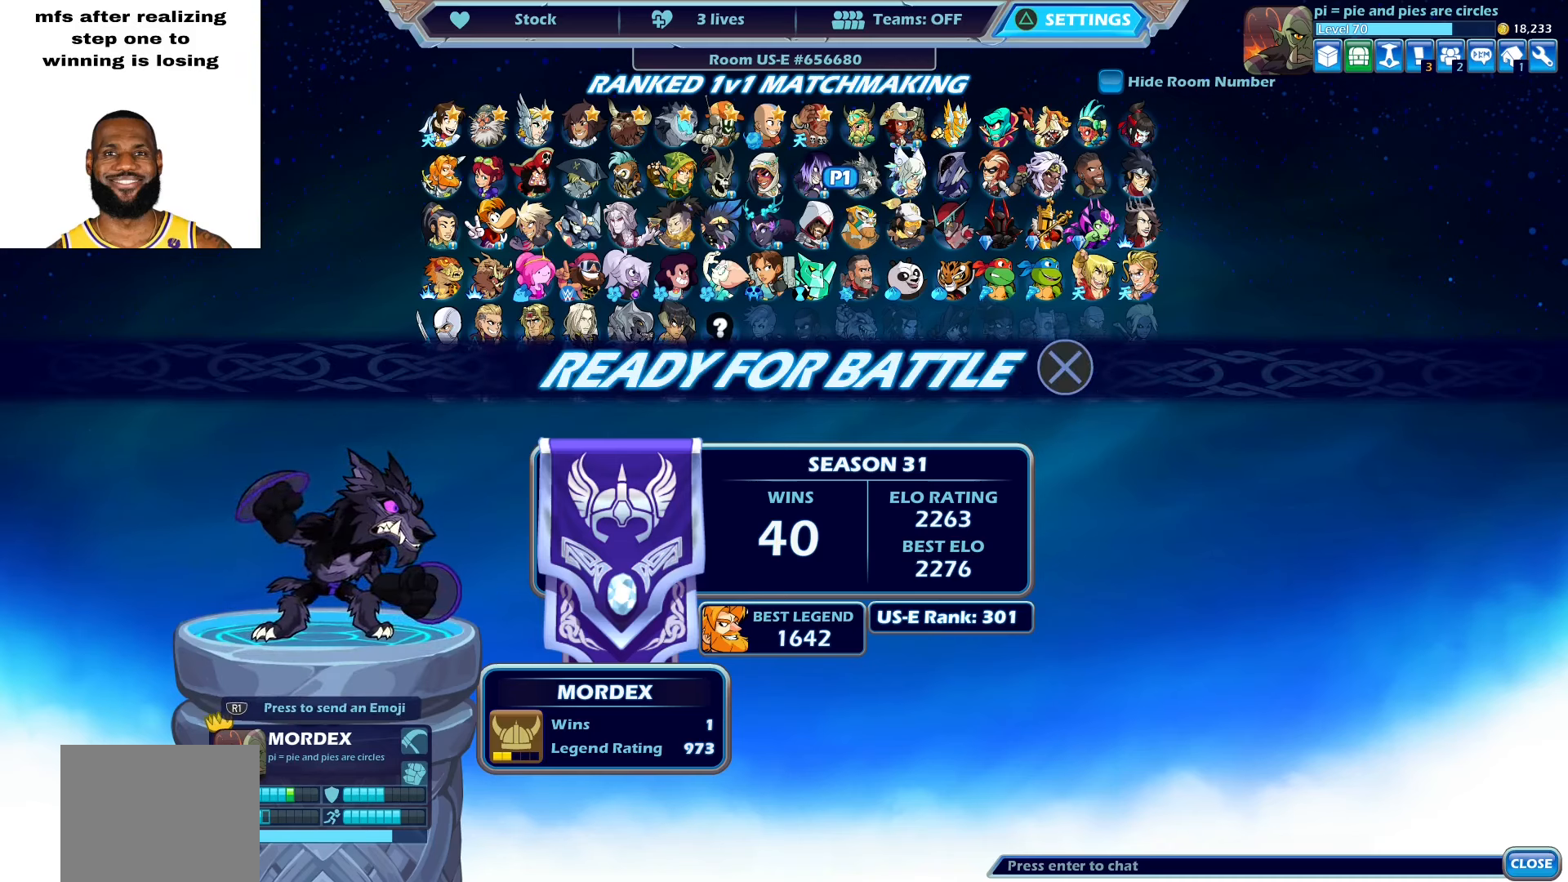
{"buttons": [], "left_stick": "center", "right_stick": "center", "events": [[250, "CIRCLE", "down"], [350, "CIRCLE", "up"], [433, "DPAD_DOWN", "down"], [500, "DPAD_DOWN", "up"]]}
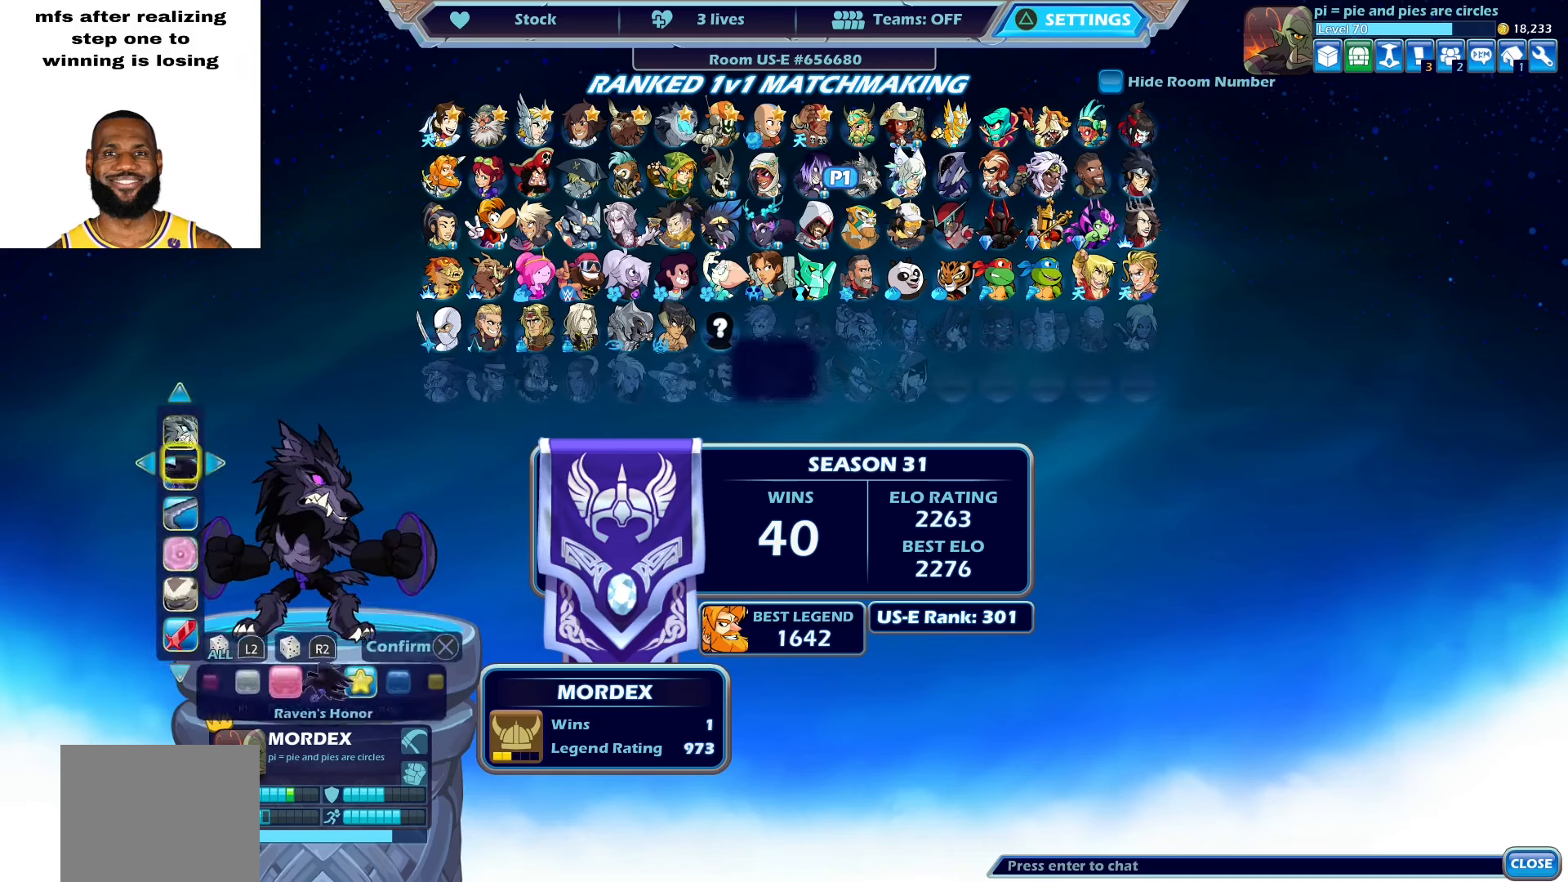
{"buttons": ["DPAD_DOWN"], "left_stick": "center", "right_stick": "center", "events": [[83, "DPAD_DOWN", "down"], [150, "DPAD_DOWN", "up"], [217, "DPAD_DOWN", "down"], [283, "DPAD_DOWN", "up"], [333, "DPAD_DOWN", "down"], [350, "DPAD_DOWN", "up"], [483, "DPAD_DOWN", "down"]]}
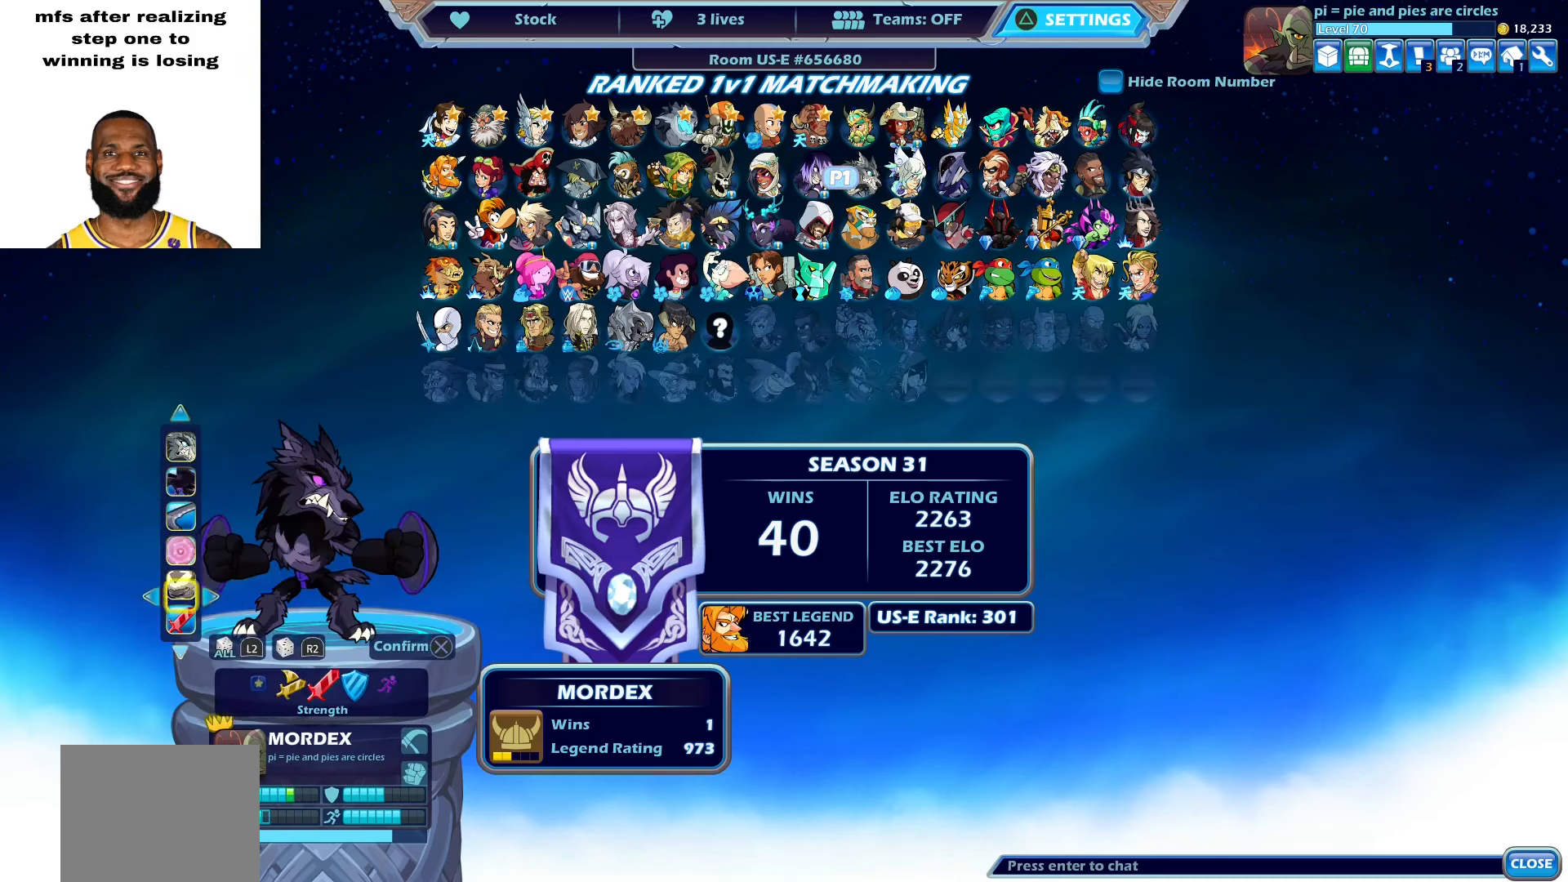
{"buttons": [], "left_stick": "center", "right_stick": "center", "events": [[17, "DPAD_DOWN", "up"]]}
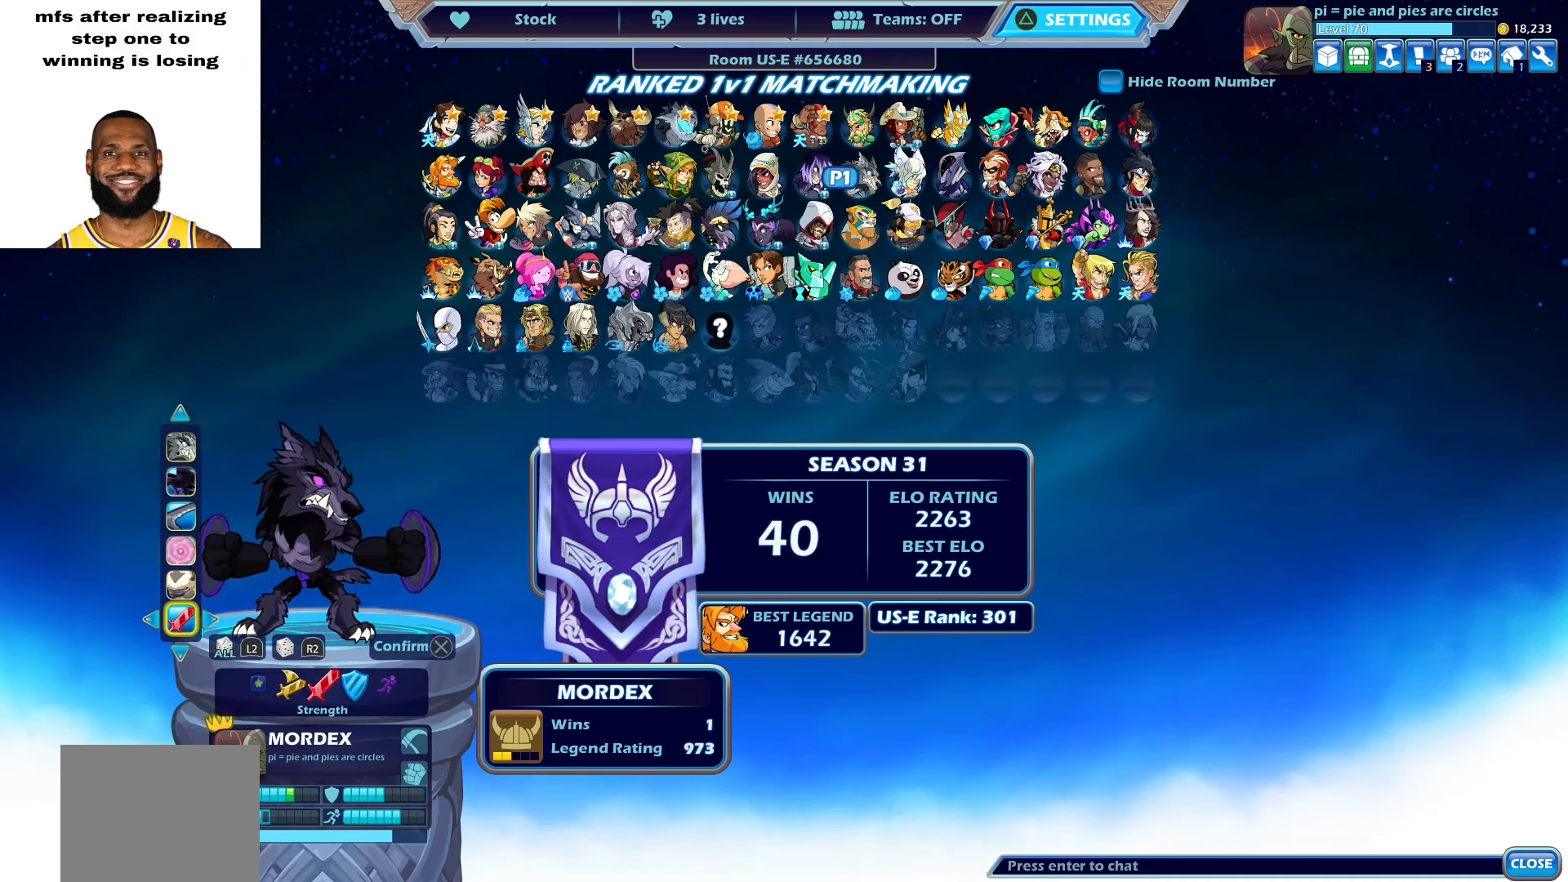
{"buttons": [], "left_stick": "center", "right_stick": "center", "events": []}
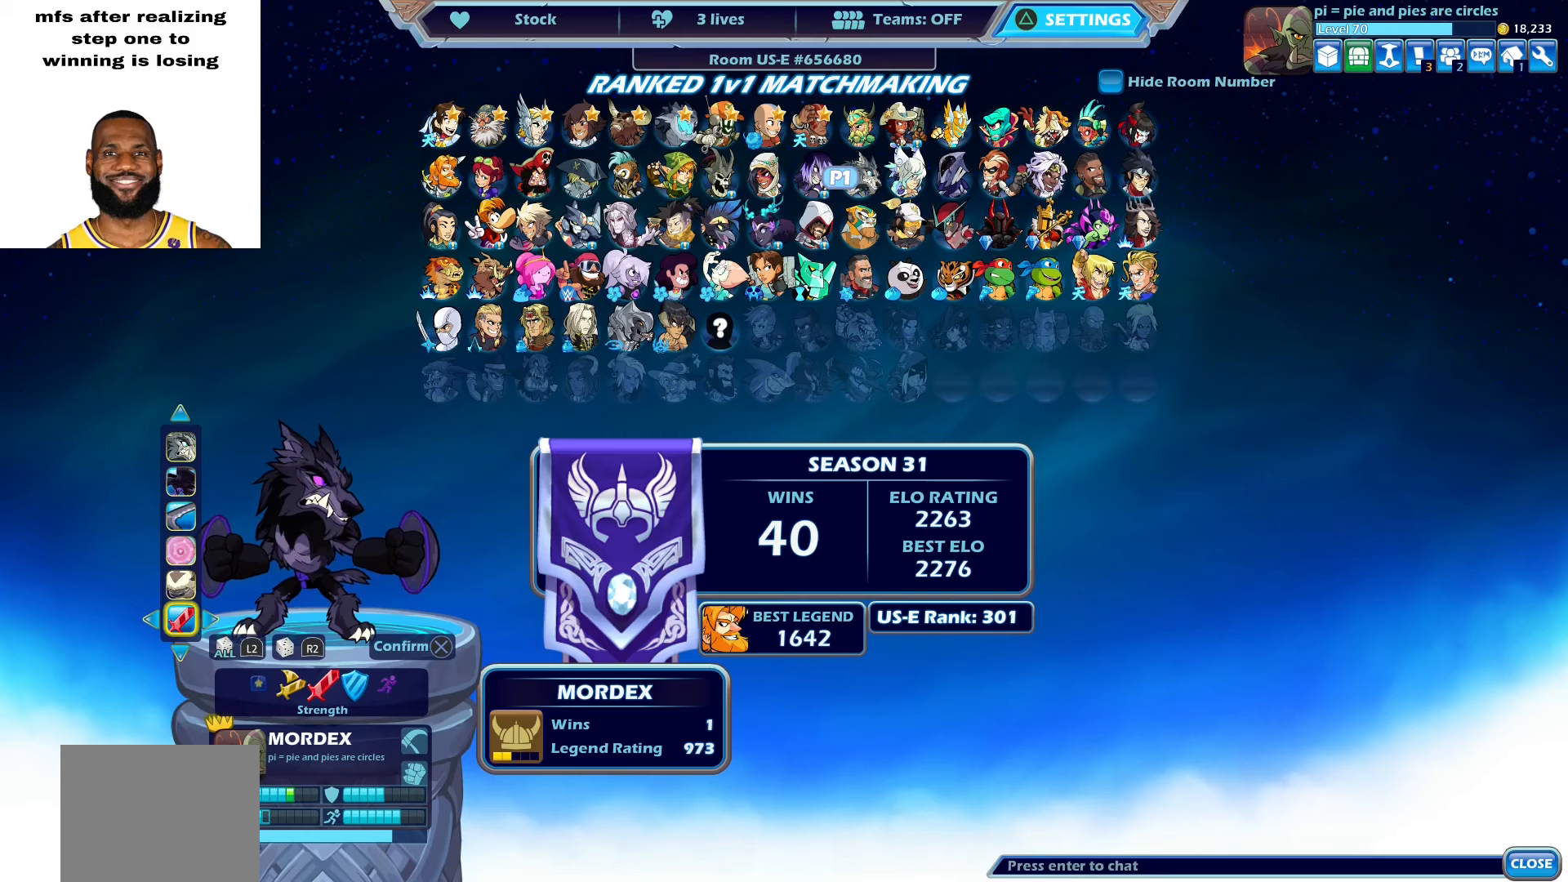
{"buttons": ["DPAD_UP"], "left_stick": "center", "right_stick": "center", "events": [[233, "DPAD_UP", "down"], [300, "DPAD_UP", "up"], [433, "DPAD_UP", "down"]]}
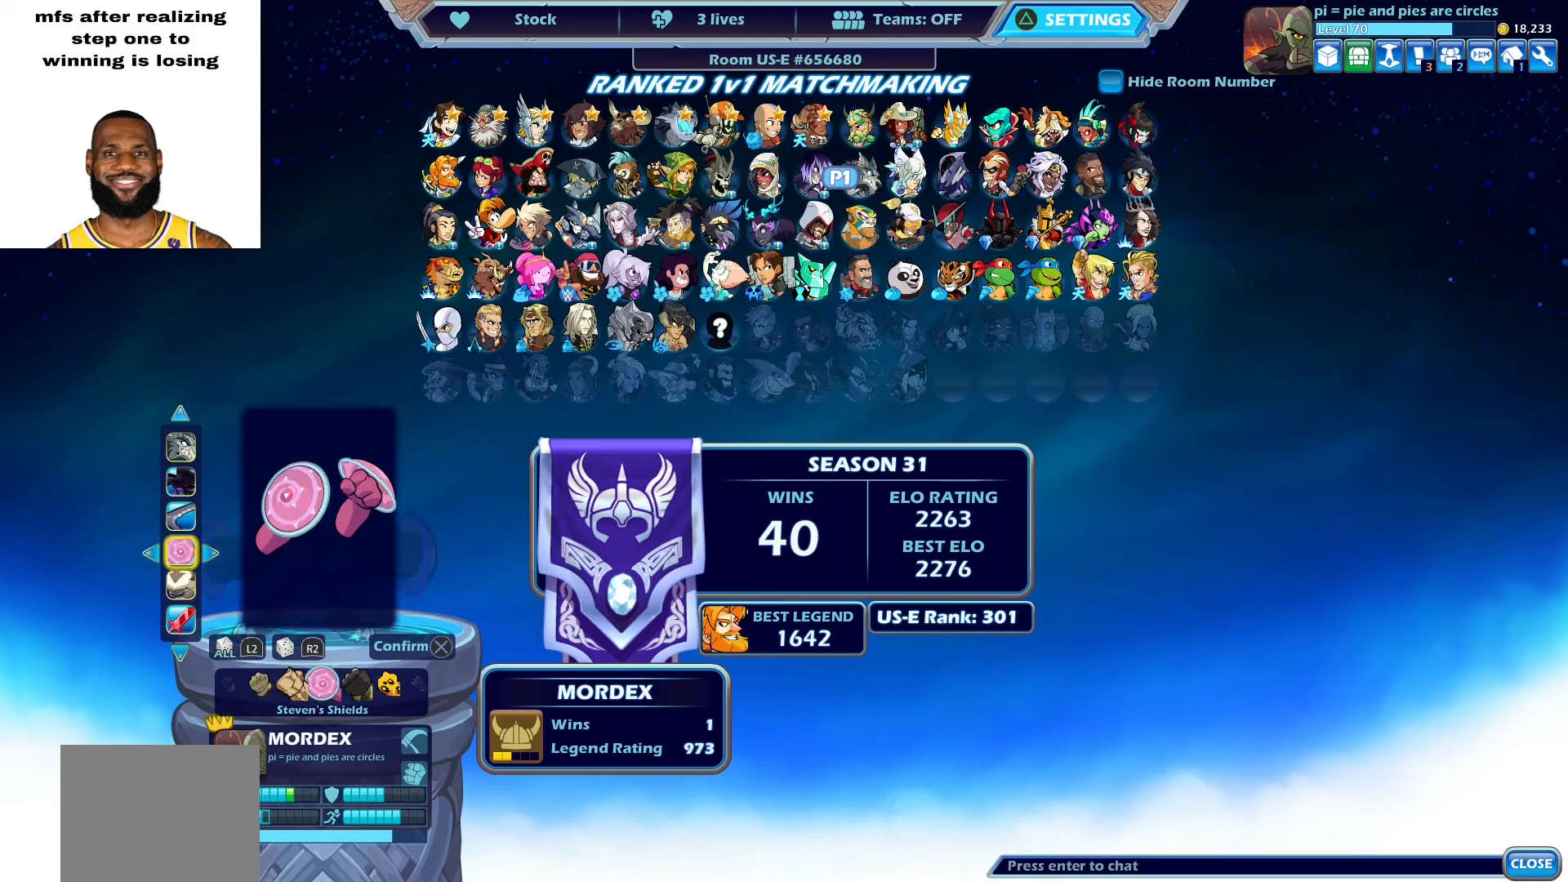
{"buttons": [], "left_stick": "center", "right_stick": "center", "events": [[17, "DPAD_UP", "up"], [217, "DPAD_DOWN", "down"], [300, "DPAD_DOWN", "up"]]}
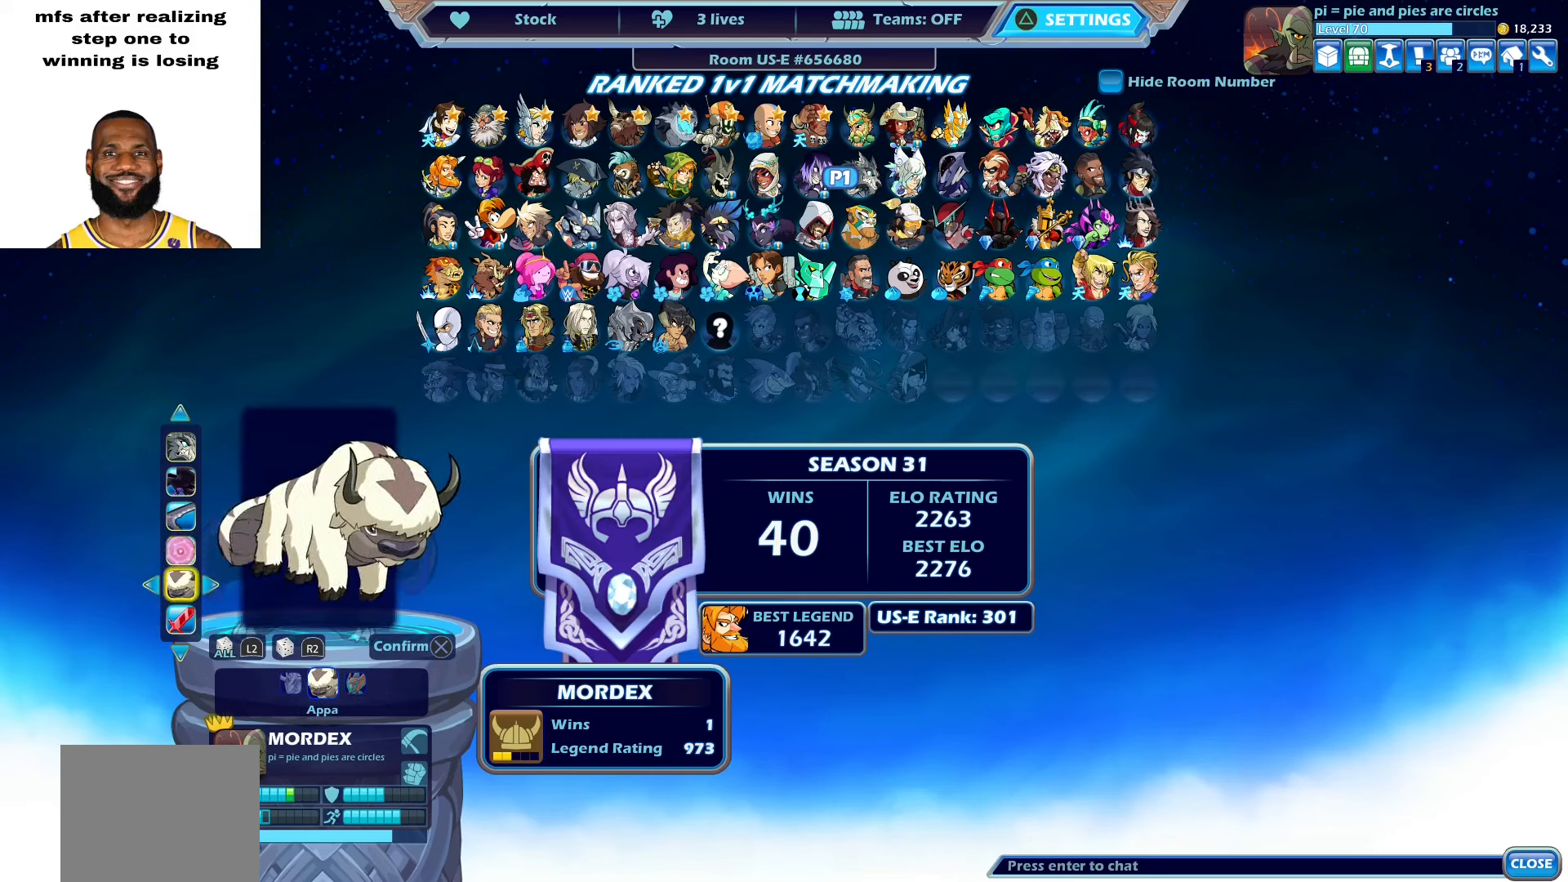
{"buttons": [], "left_stick": "center", "right_stick": "center", "events": []}
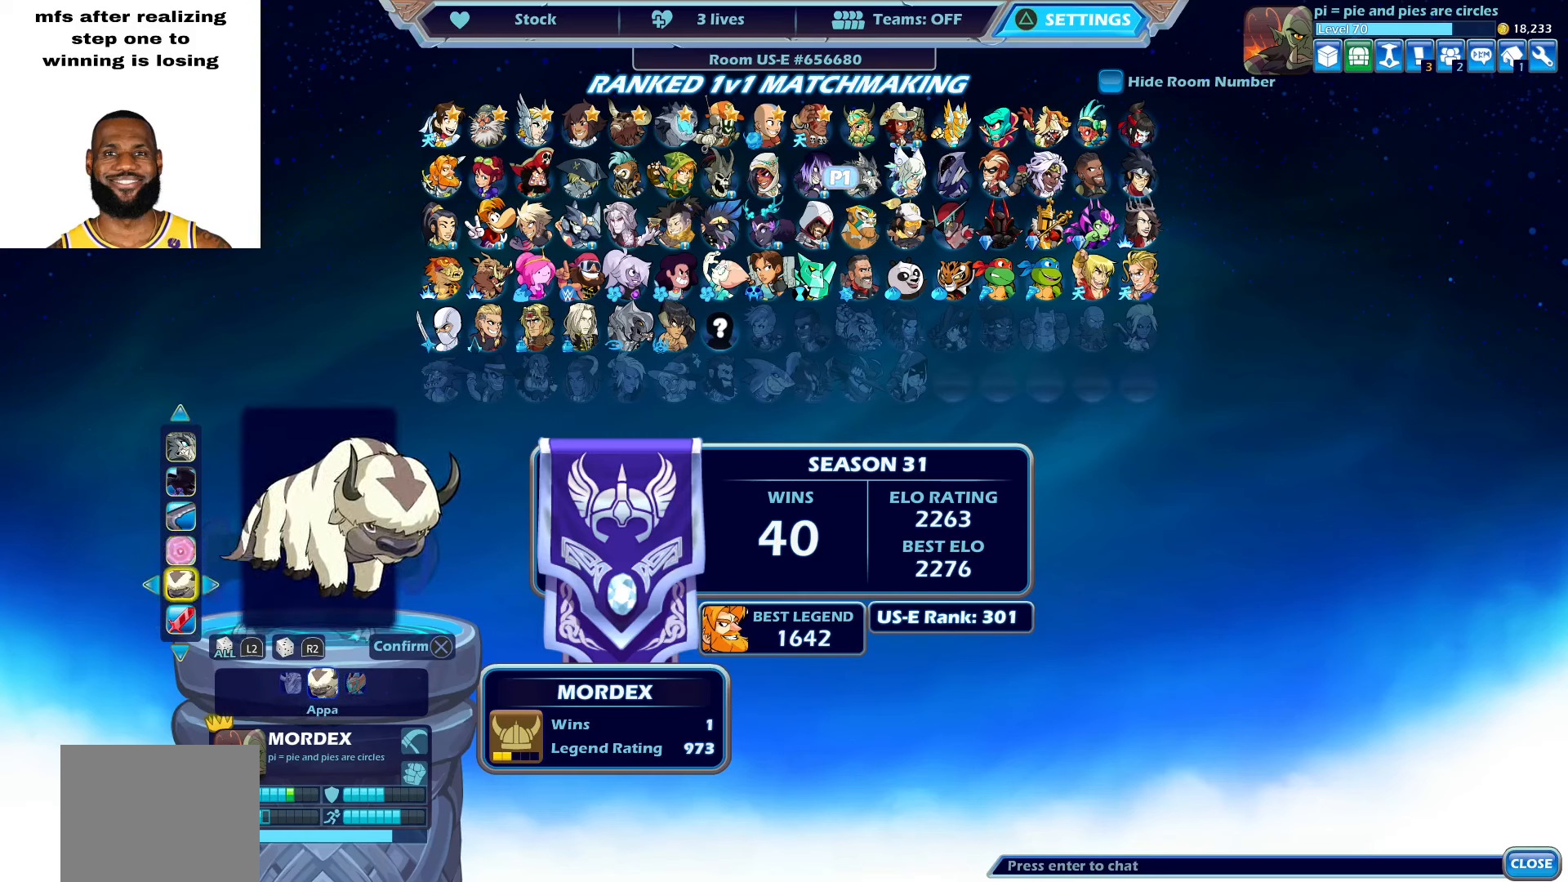
{"buttons": ["DPAD_UP"], "left_stick": "center", "right_stick": "center", "events": [[33, "DPAD_UP", "down"], [100, "DPAD_UP", "up"], [200, "DPAD_UP", "down"], [233, "DPAD_UP", "up"], [383, "DPAD_UP", "down"]]}
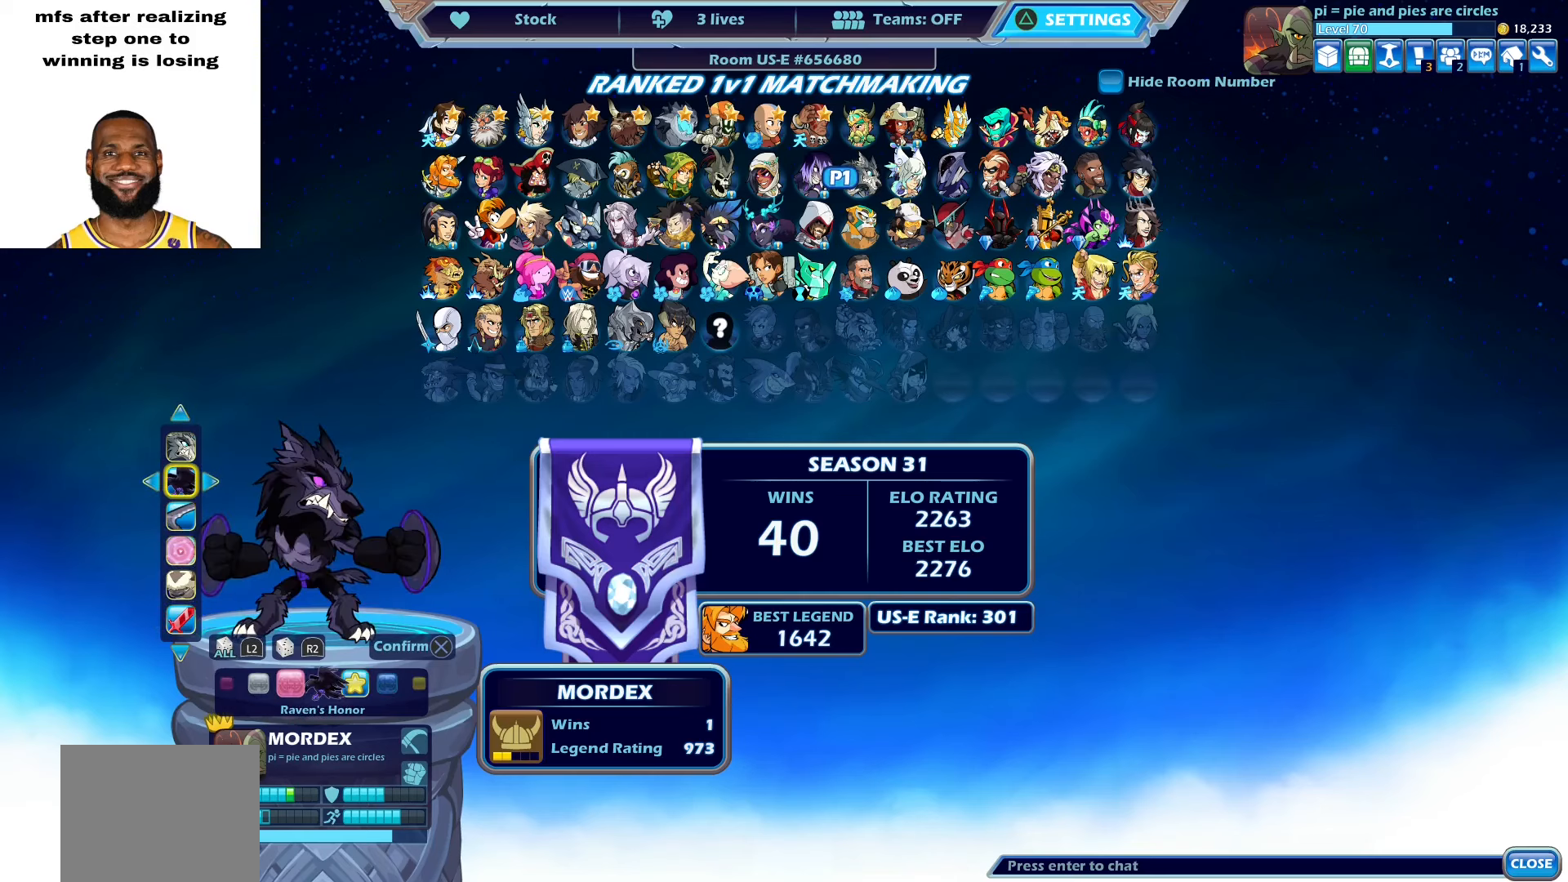
{"buttons": ["DPAD_DOWN"], "left_stick": "center", "right_stick": "center", "events": [[17, "DPAD_UP", "up"], [417, "DPAD_DOWN", "down"]]}
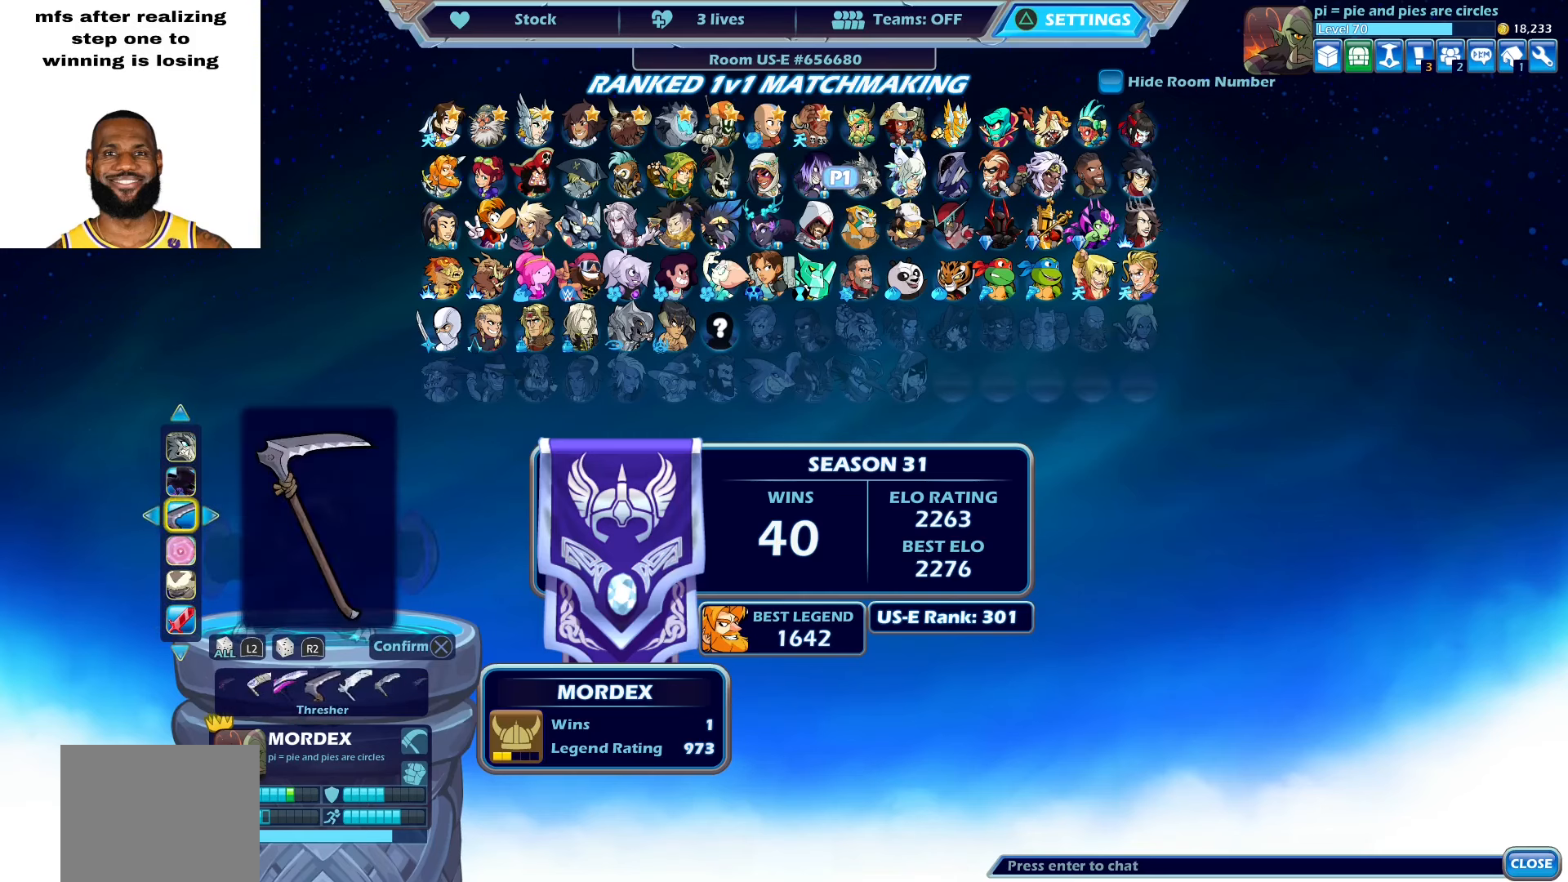
{"buttons": ["DPAD_UP"], "left_stick": "center", "right_stick": "center", "events": [[17, "DPAD_DOWN", "up"], [100, "DPAD_DOWN", "down"], [200, "DPAD_DOWN", "up"], [350, "DPAD_UP", "down"], [417, "DPAD_UP", "up"], [500, "DPAD_UP", "down"]]}
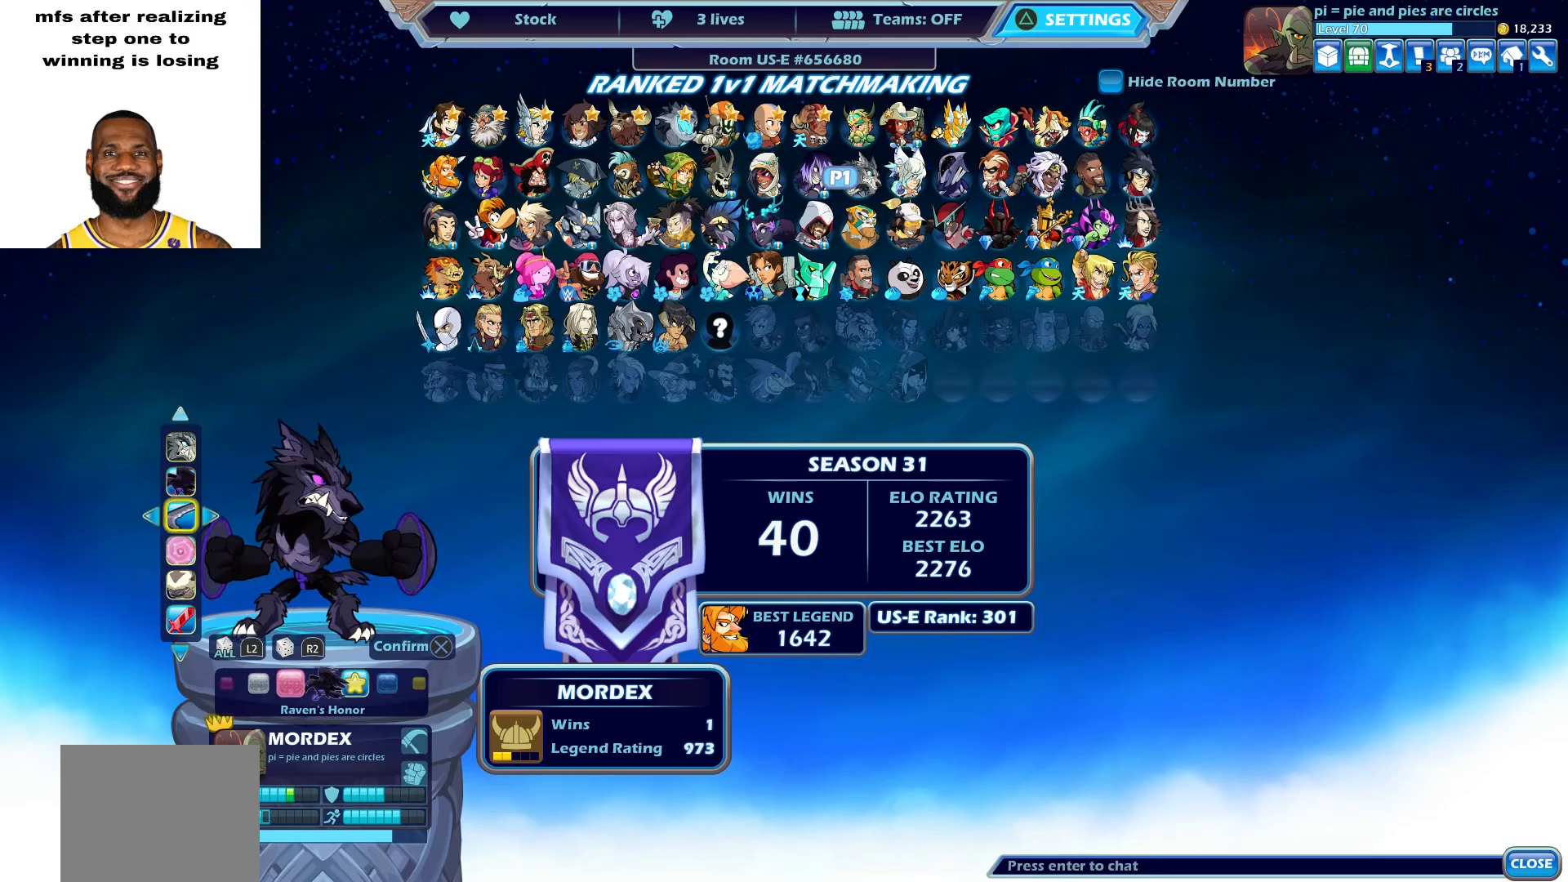
{"buttons": [], "left_stick": "center", "right_stick": "center", "events": [[33, "DPAD_UP", "up"], [433, "DPAD_UP", "down"], [500, "DPAD_UP", "up"]]}
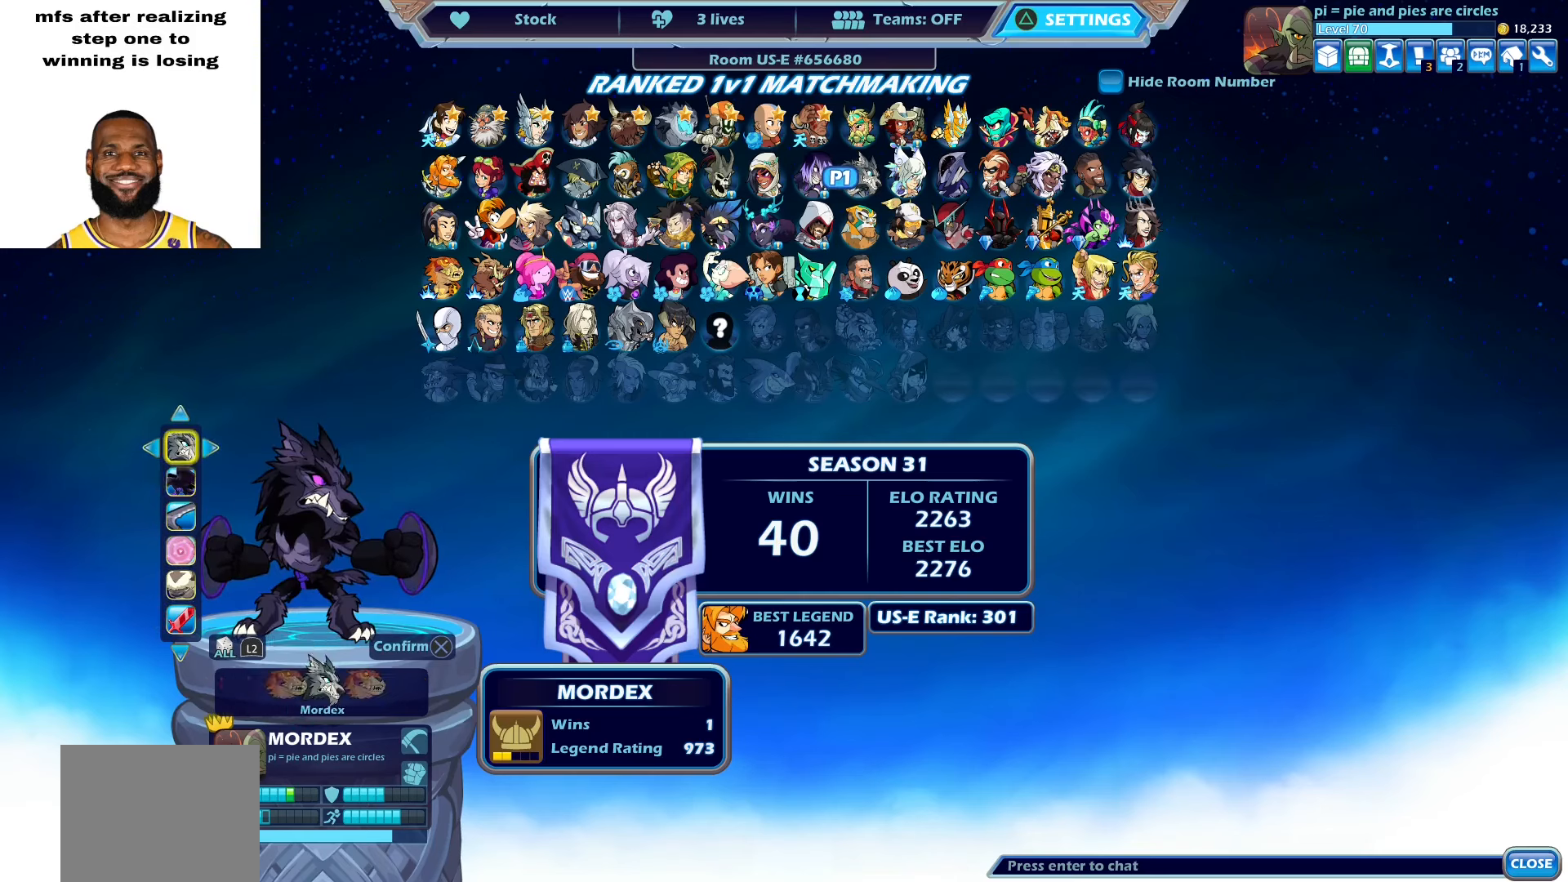
{"buttons": ["DPAD_DOWN"], "left_stick": "center", "right_stick": "center", "events": [[283, "DPAD_DOWN", "down"], [367, "DPAD_DOWN", "up"], [417, "DPAD_DOWN", "down"]]}
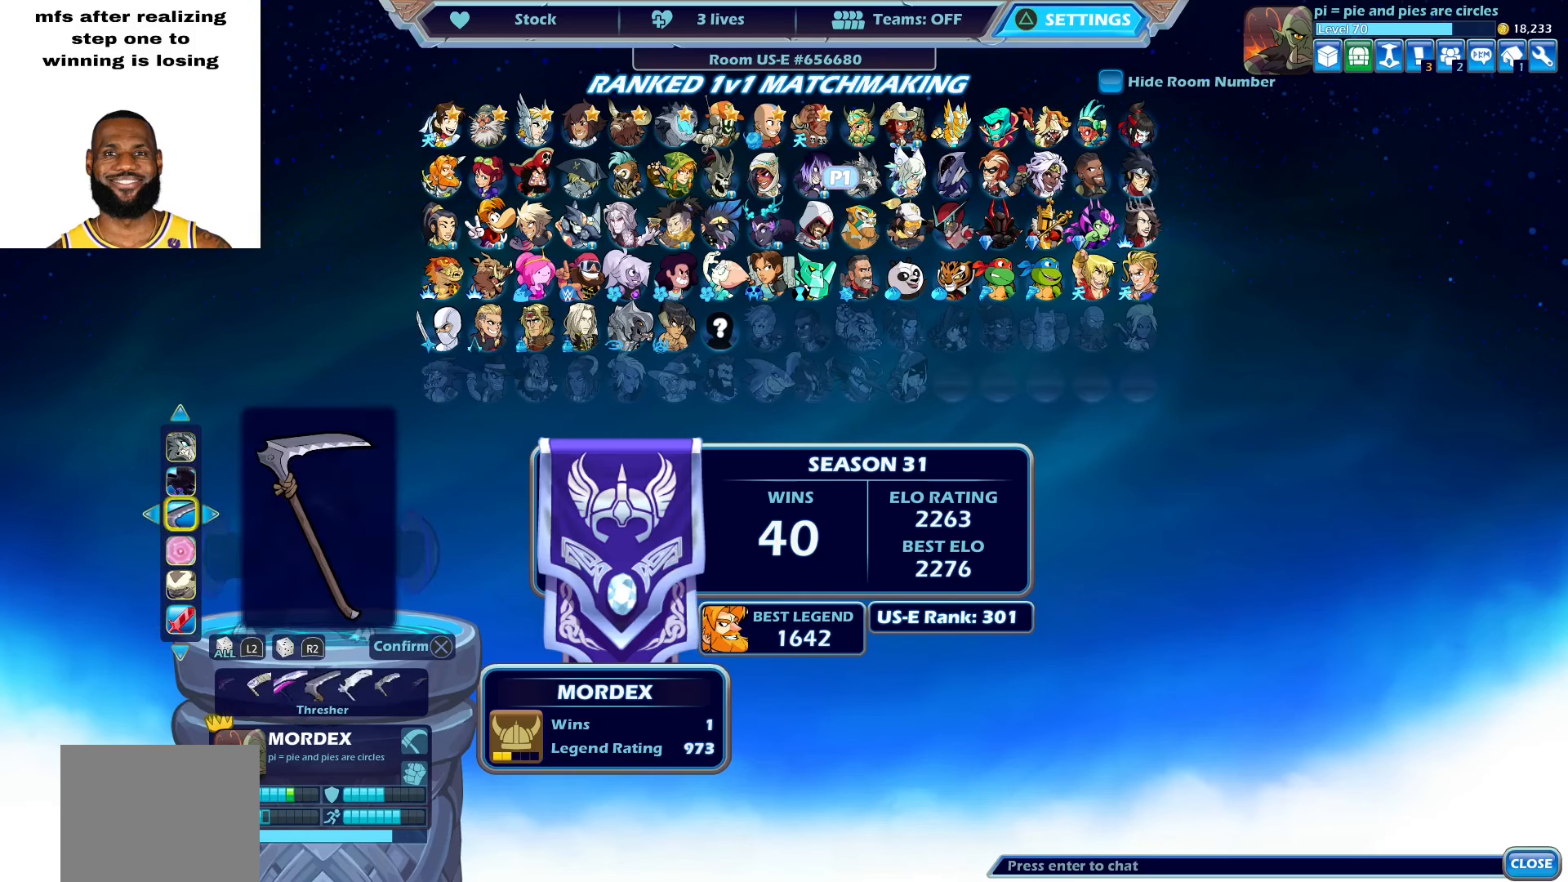
{"buttons": [], "left_stick": "center", "right_stick": "center", "events": [[17, "DPAD_DOWN", "up"], [350, "DPAD_UP", "down"], [433, "DPAD_UP", "up"]]}